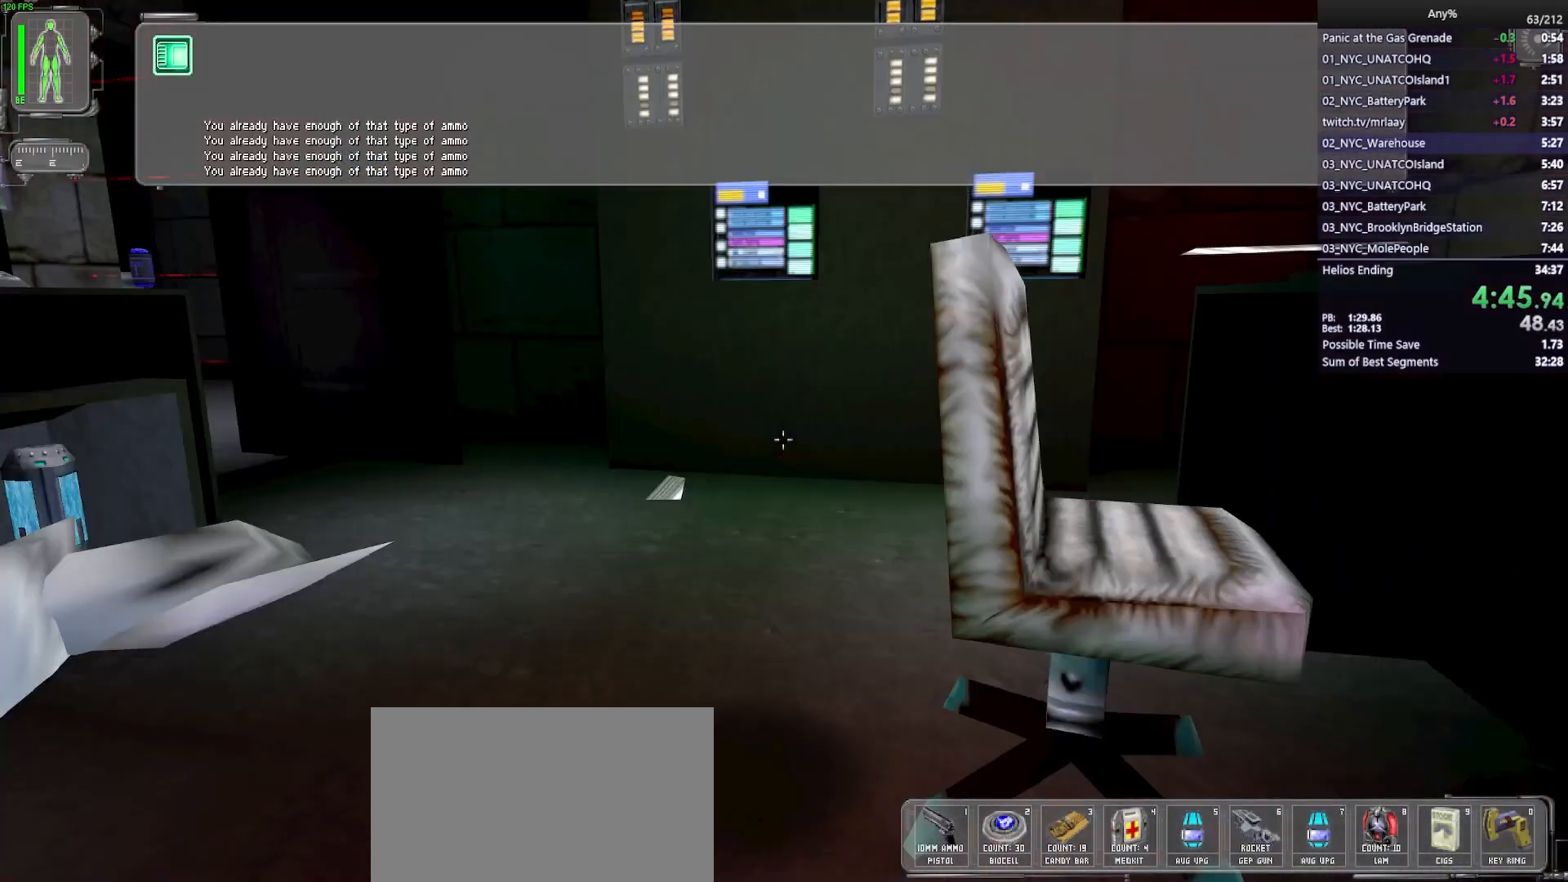
Gameplay with keyboard and mouse; each line is a JSON object with the keys and mouse buttons held at the frame after it. "events" lists presses ("down") and releases ("up") of "1", "2", "3", "4", "5", "a", "alt", "b", "c", "ctrl", "d", "e", "f", "g", "q", "r", "s", "shift", "space", "t", "tab", "tilde", "v", "w", "x", "z", "mouse_left", "mouse_wheel", "mouse_right", "mouse_mb4" and "mouse_mb5" between this image and that frame as [ms after this image, input, new state], when the widget could be followed in between. "mouse_left", "mouse_wheel", "mouse_right", "mouse_mb4", "mouse_mb5" = the "left", "wheel", "right", "mb4", "mb5" buttons of the "mouse" list. No other keys are recorded. "wheel" means that the mouse wheel is clicked or scrolled. Mouse movement is not recorded.
{"keys": ["ctrl", "w"], "mouse": ["wheel"], "events": [[67, "a", "up"], [317, "ctrl", "down"], [500, "mouse_wheel", "down"]]}
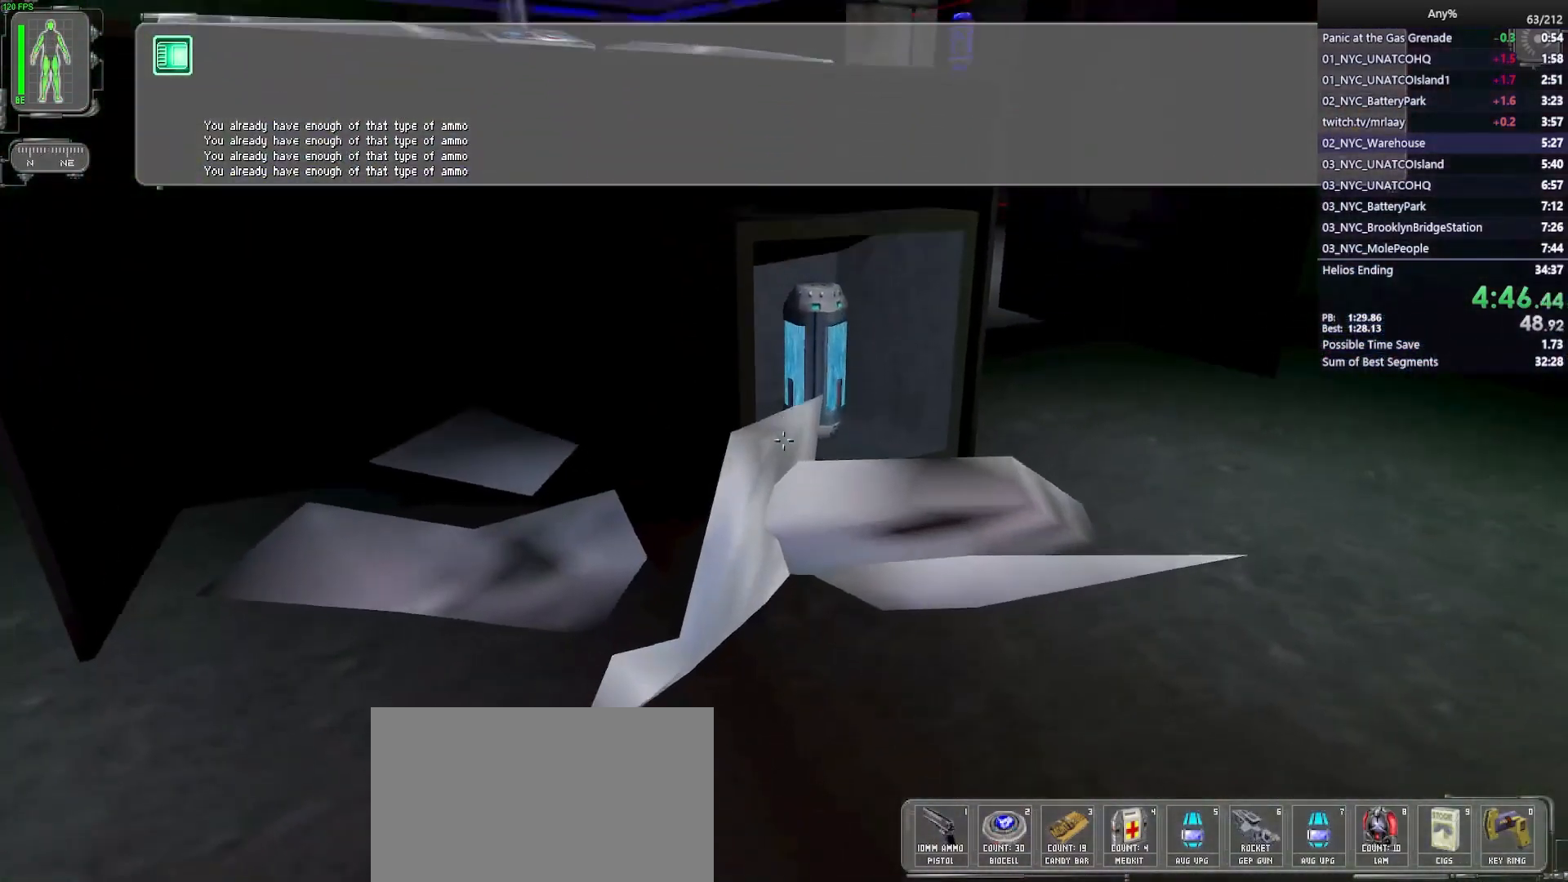
{"keys": ["a", "w"], "mouse": [], "events": [[183, "mouse_wheel", "up"], [367, "ctrl", "up"], [367, "mouse_wheel", "down"], [417, "mouse_wheel", "up"], [467, "a", "down"]]}
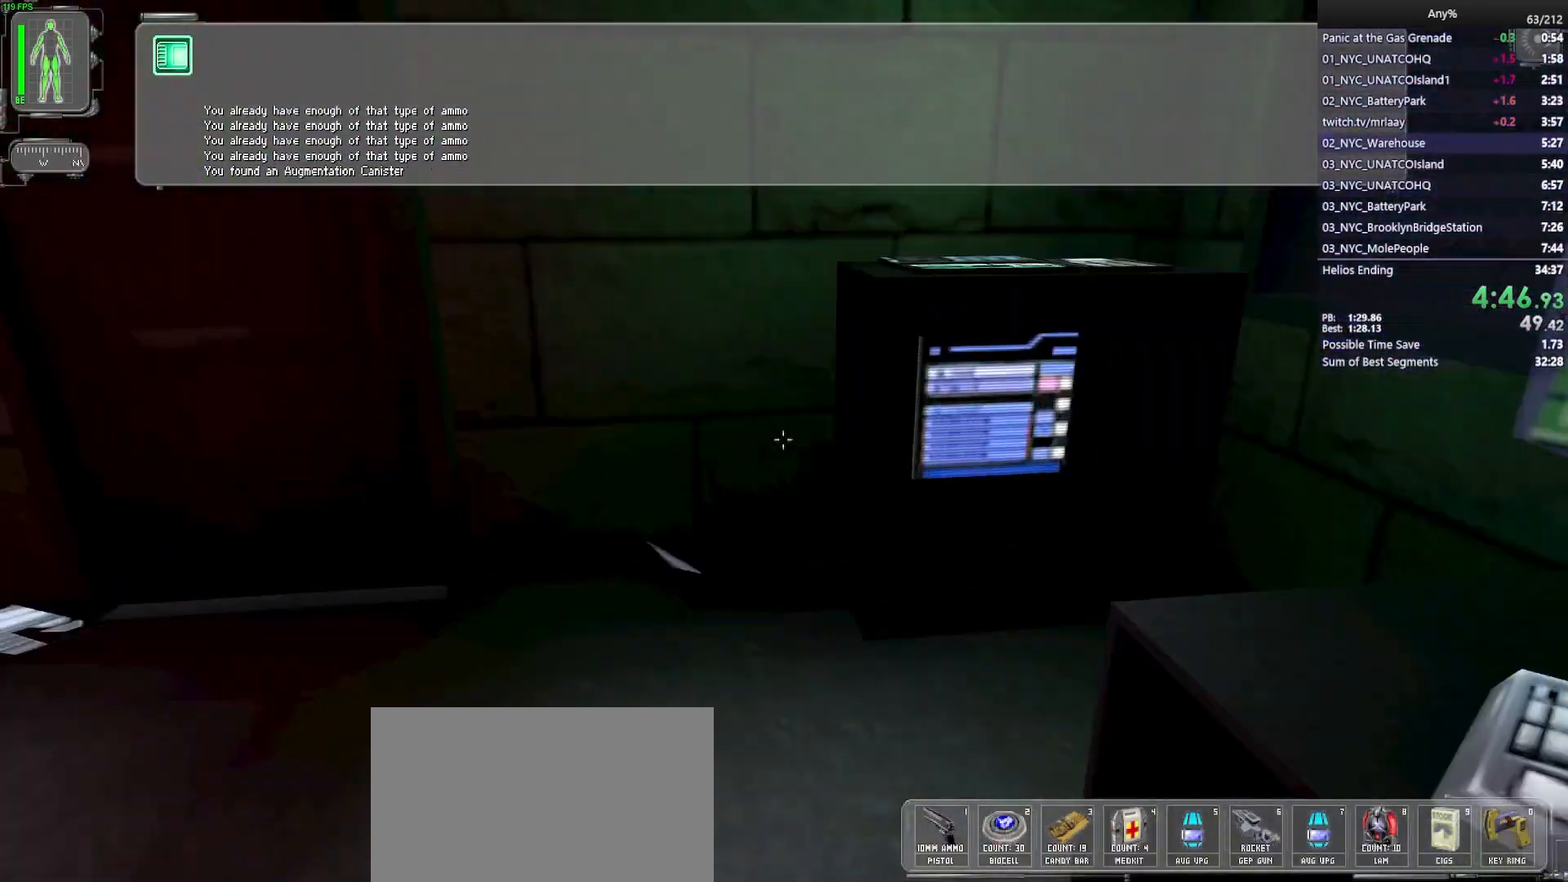
{"keys": ["w"], "mouse": [], "events": [[67, "a", "up"], [100, "3", "down"], [200, "mouse_left", "down"], [250, "3", "up"], [300, "mouse_right", "down"], [333, "mouse_left", "up"], [433, "mouse_right", "up"]]}
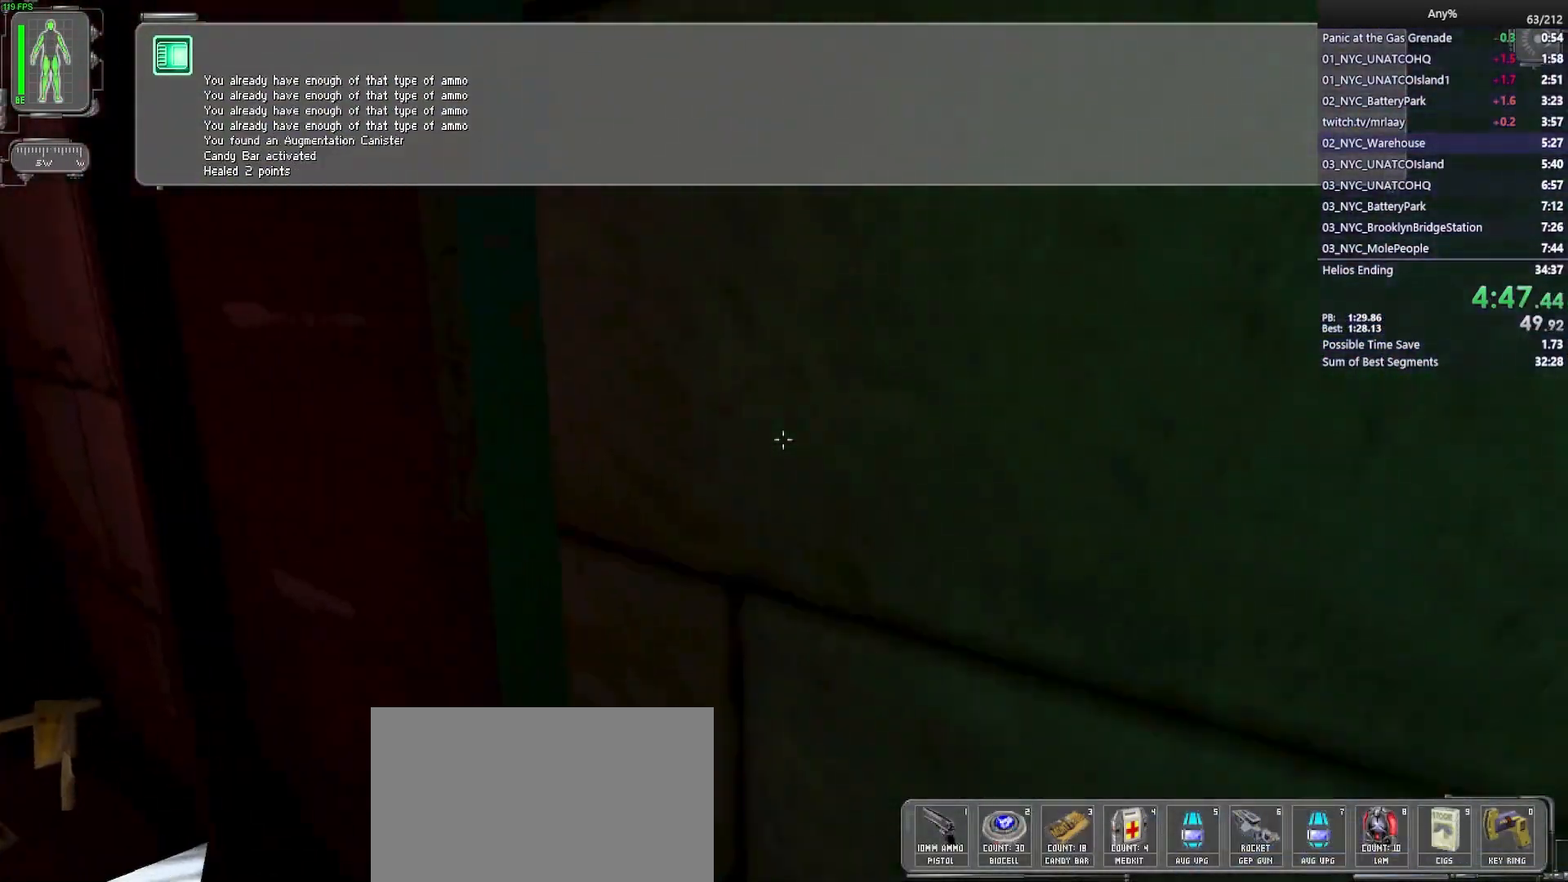
{"keys": ["a", "w"], "mouse": []}
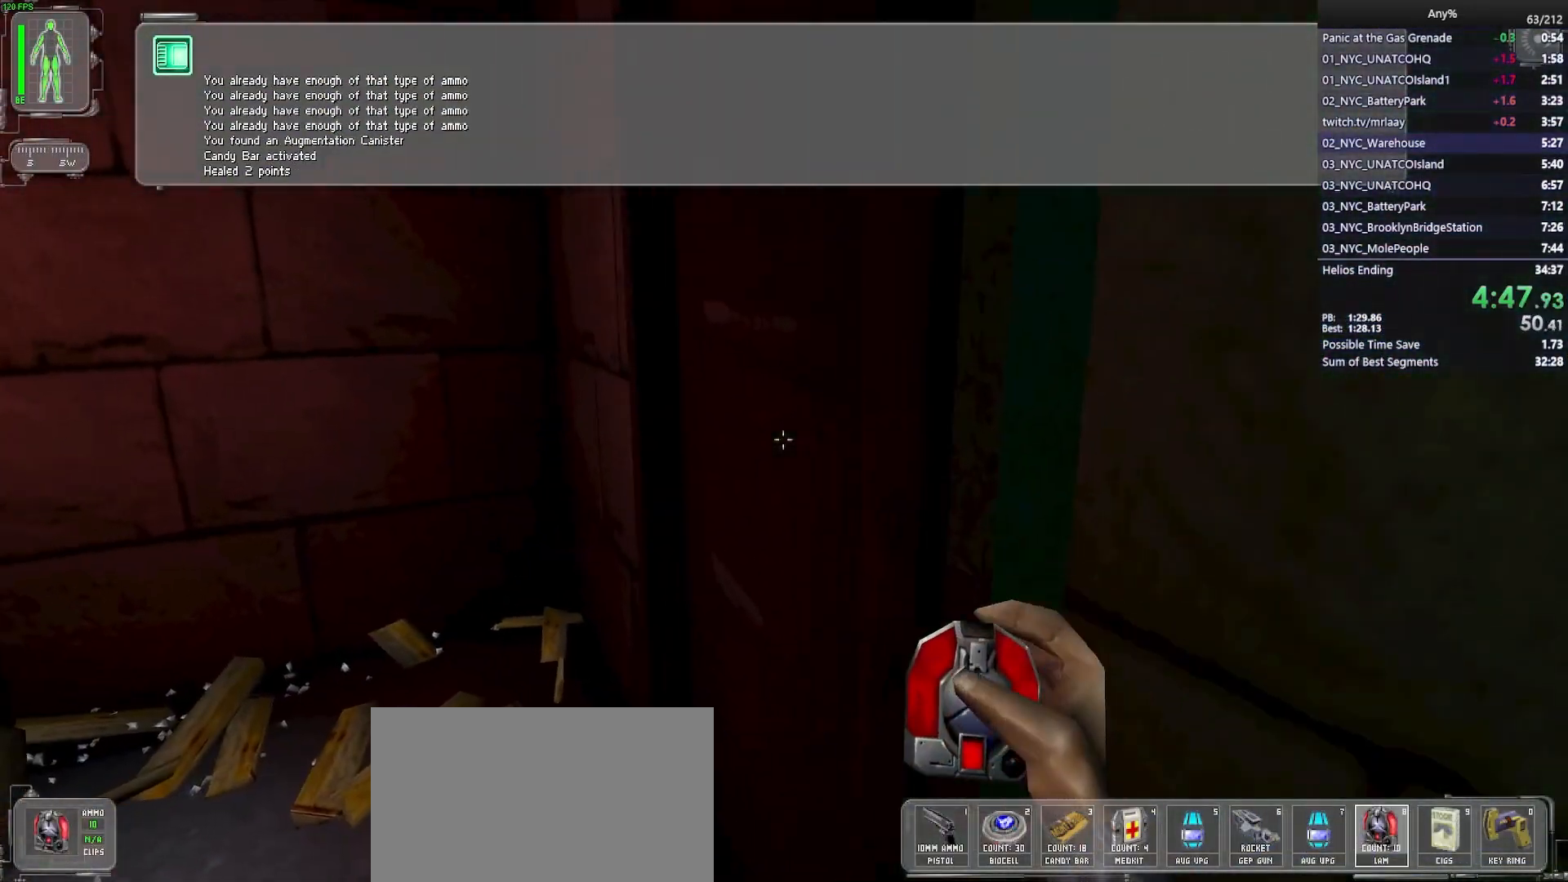
{"keys": ["w"], "mouse": [], "events": [[83, "a", "up"], [83, "w", "up"], [367, "w", "down"]]}
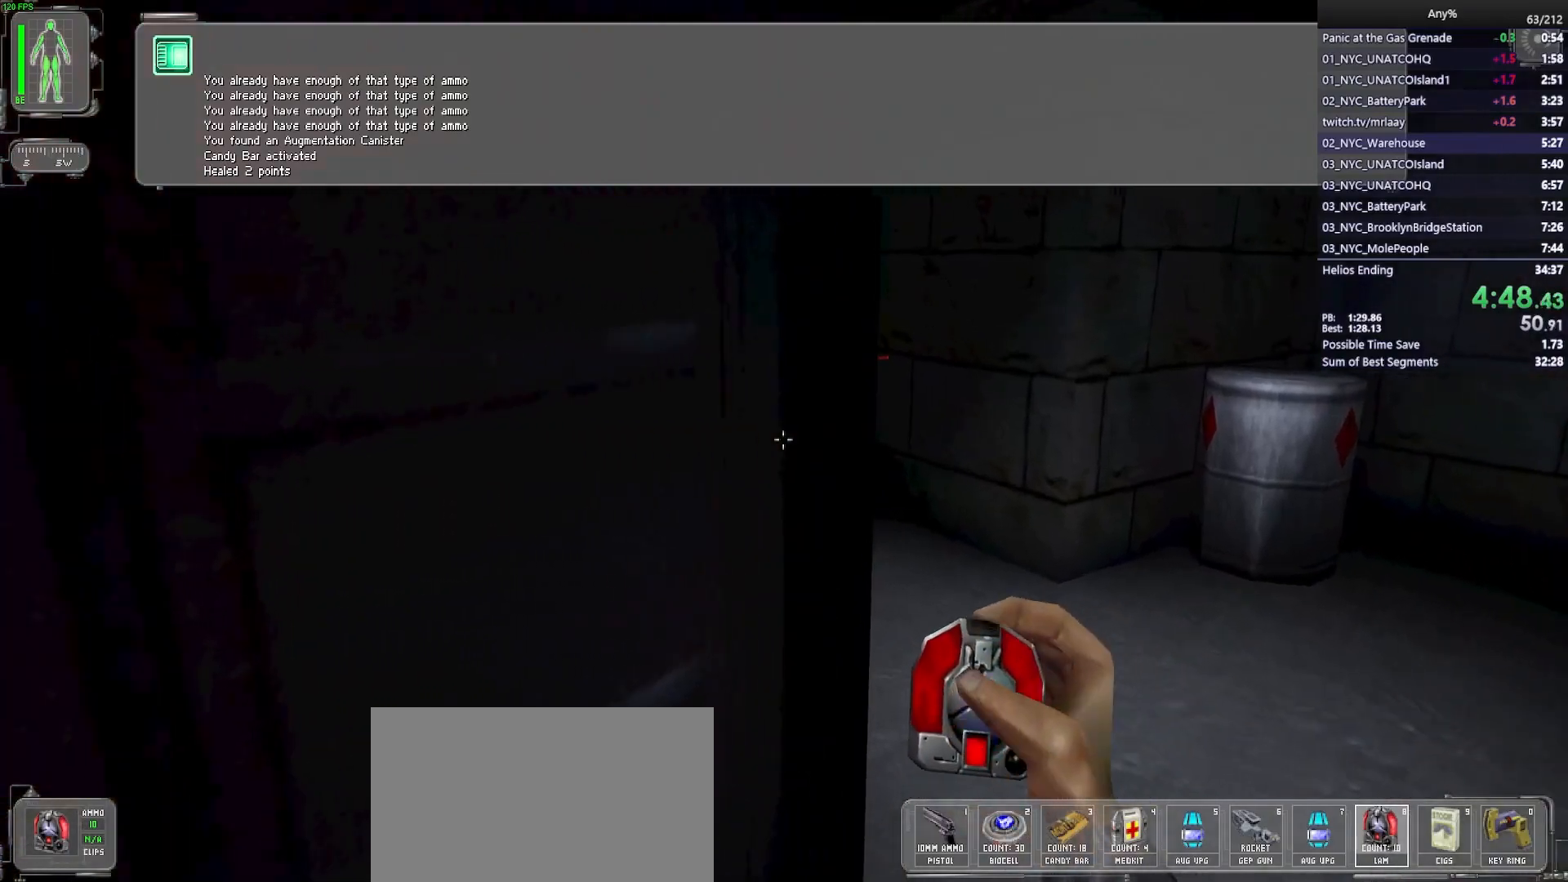
{"keys": ["w"], "mouse": [], "events": [[150, "d", "down"], [483, "d", "up"]]}
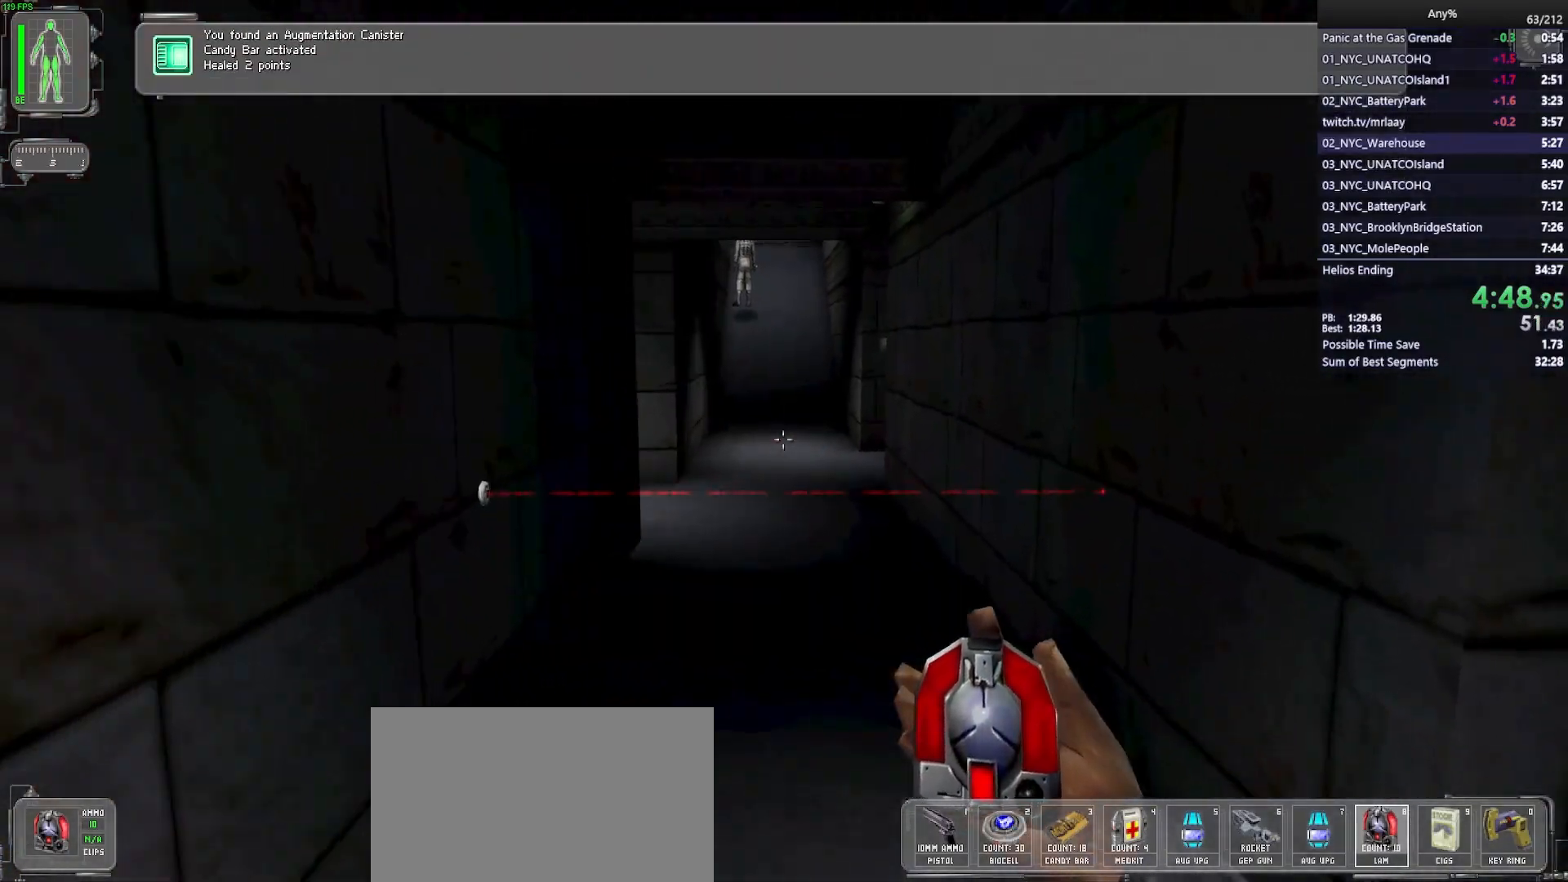
{"keys": ["d", "w"], "mouse": [], "events": [[450, "d", "down"]]}
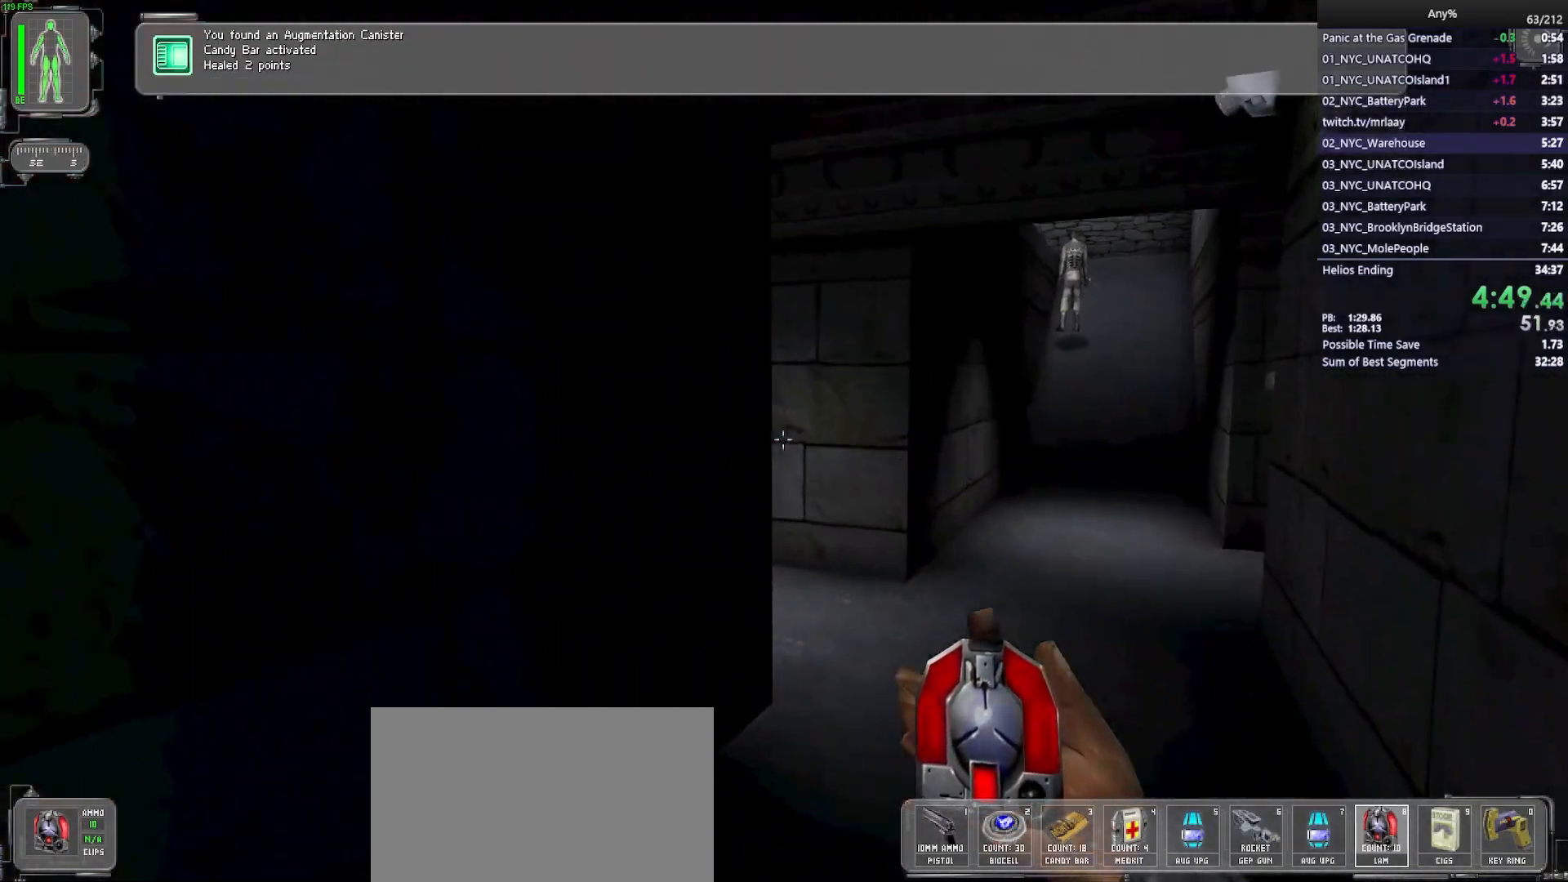
{"keys": ["d", "w"], "mouse": [], "events": []}
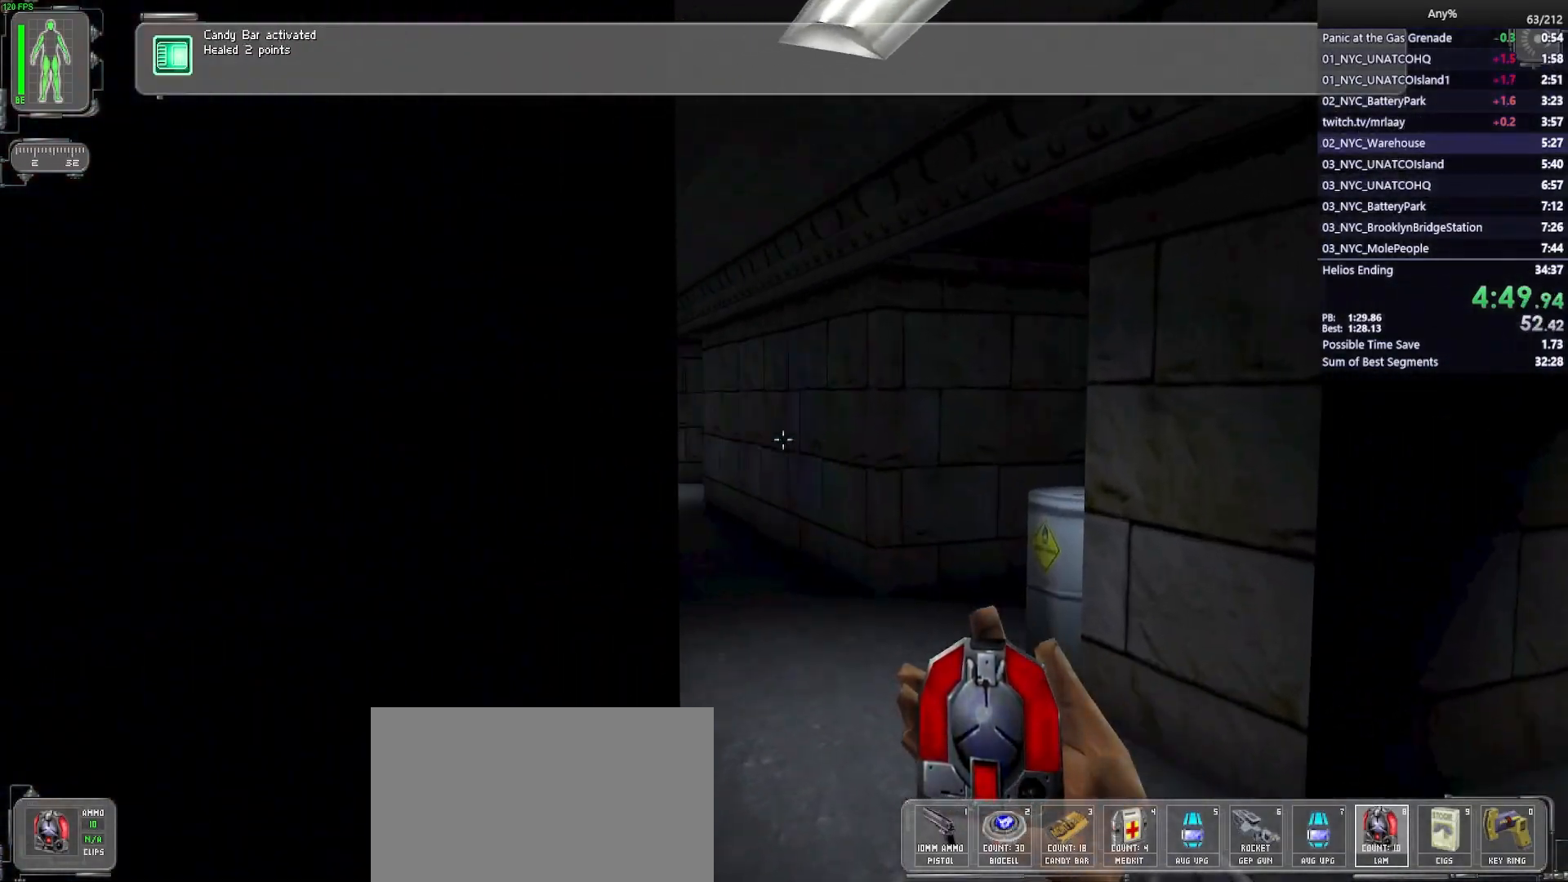
{"keys": ["w"], "mouse": [], "events": [[200, "mouse_left", "down"], [333, "mouse_left", "up"], [483, "d", "up"]]}
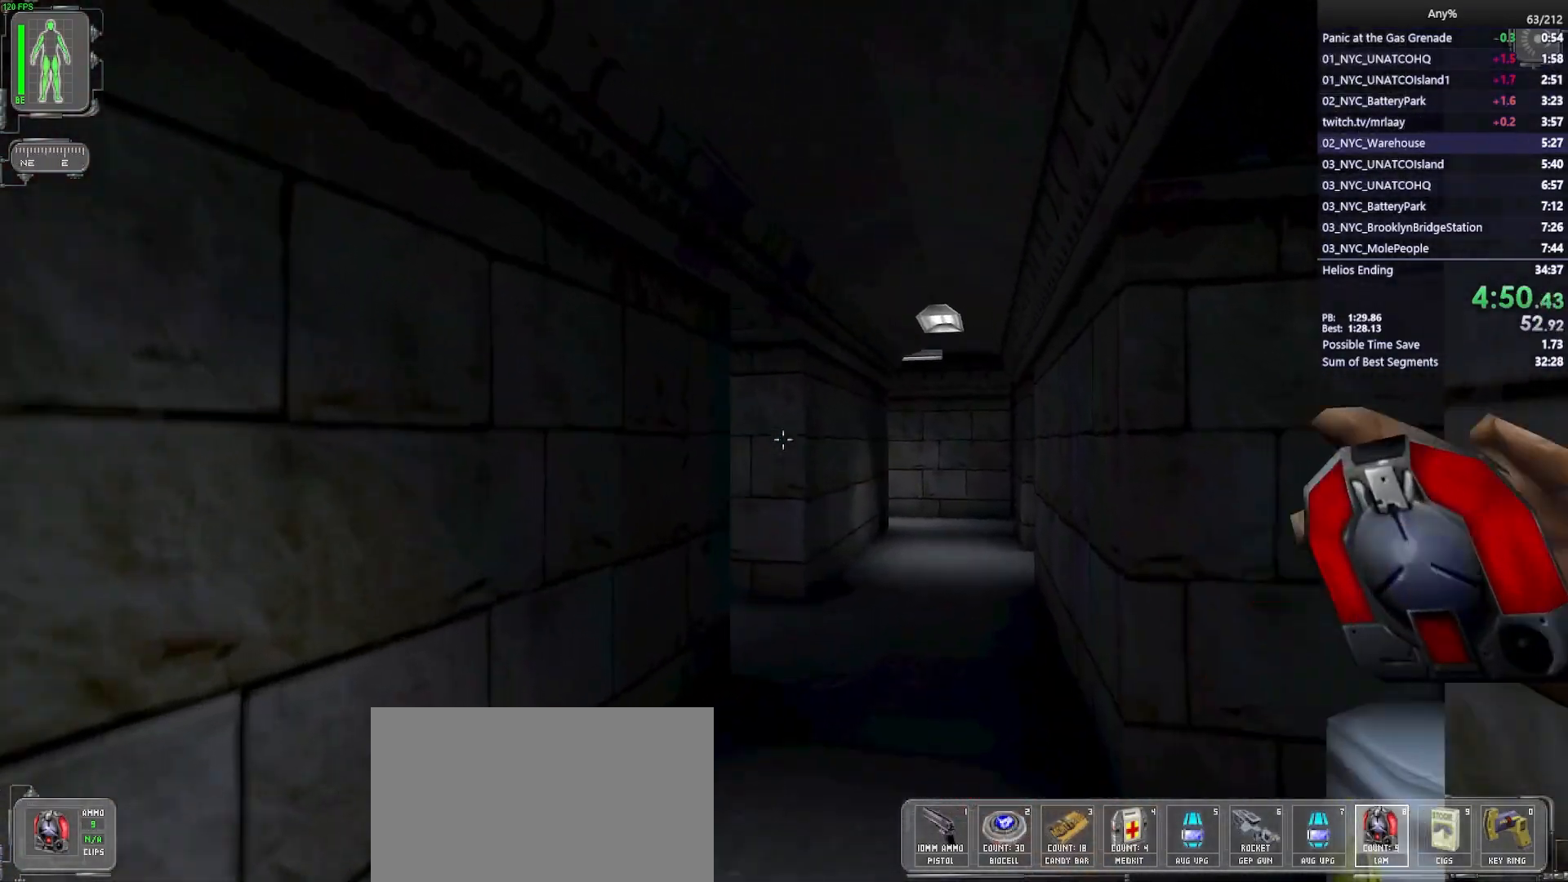
{"keys": ["s"], "mouse": [], "events": [[117, "w", "up"], [317, "s", "down"]]}
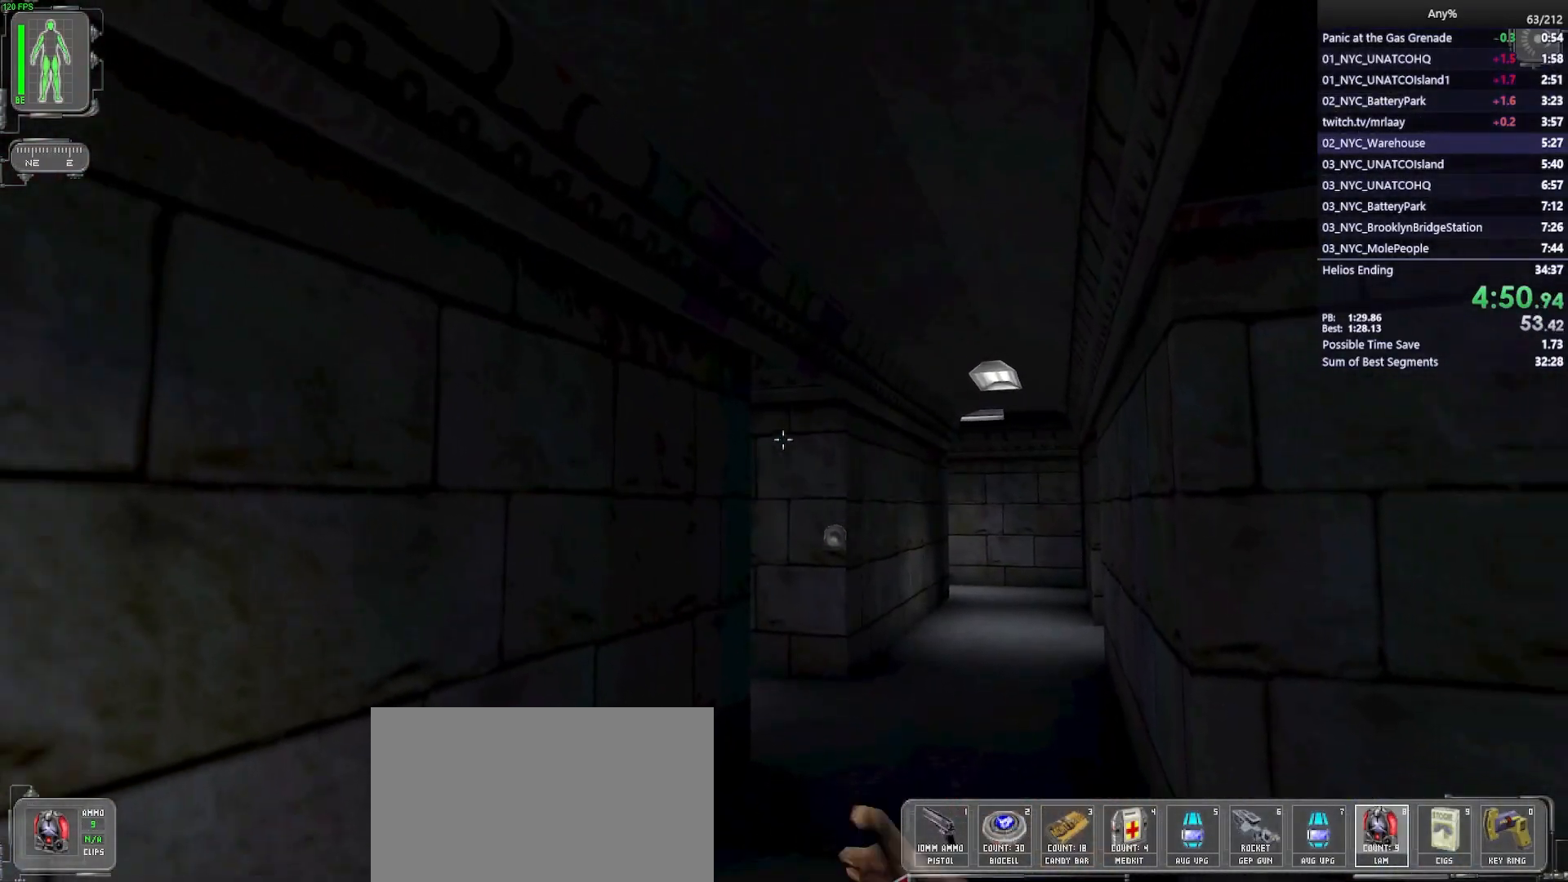
{"keys": ["a", "w"], "mouse": [], "events": [[50, "a", "down"], [183, "s", "up"], [283, "w", "down"]]}
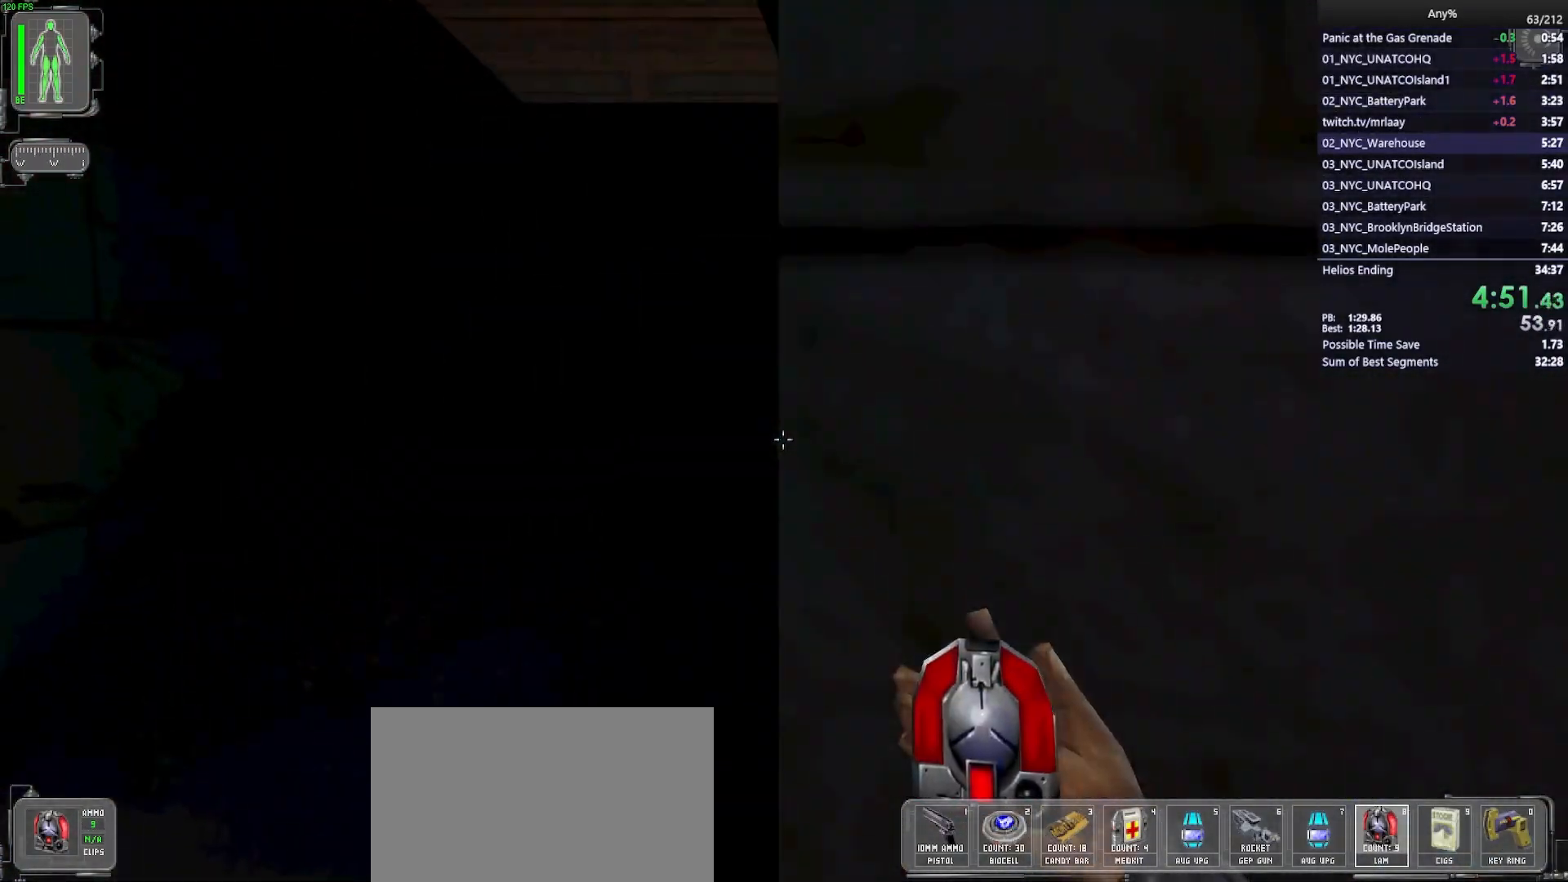
{"keys": ["w"], "mouse": [], "events": [[250, "a", "up"]]}
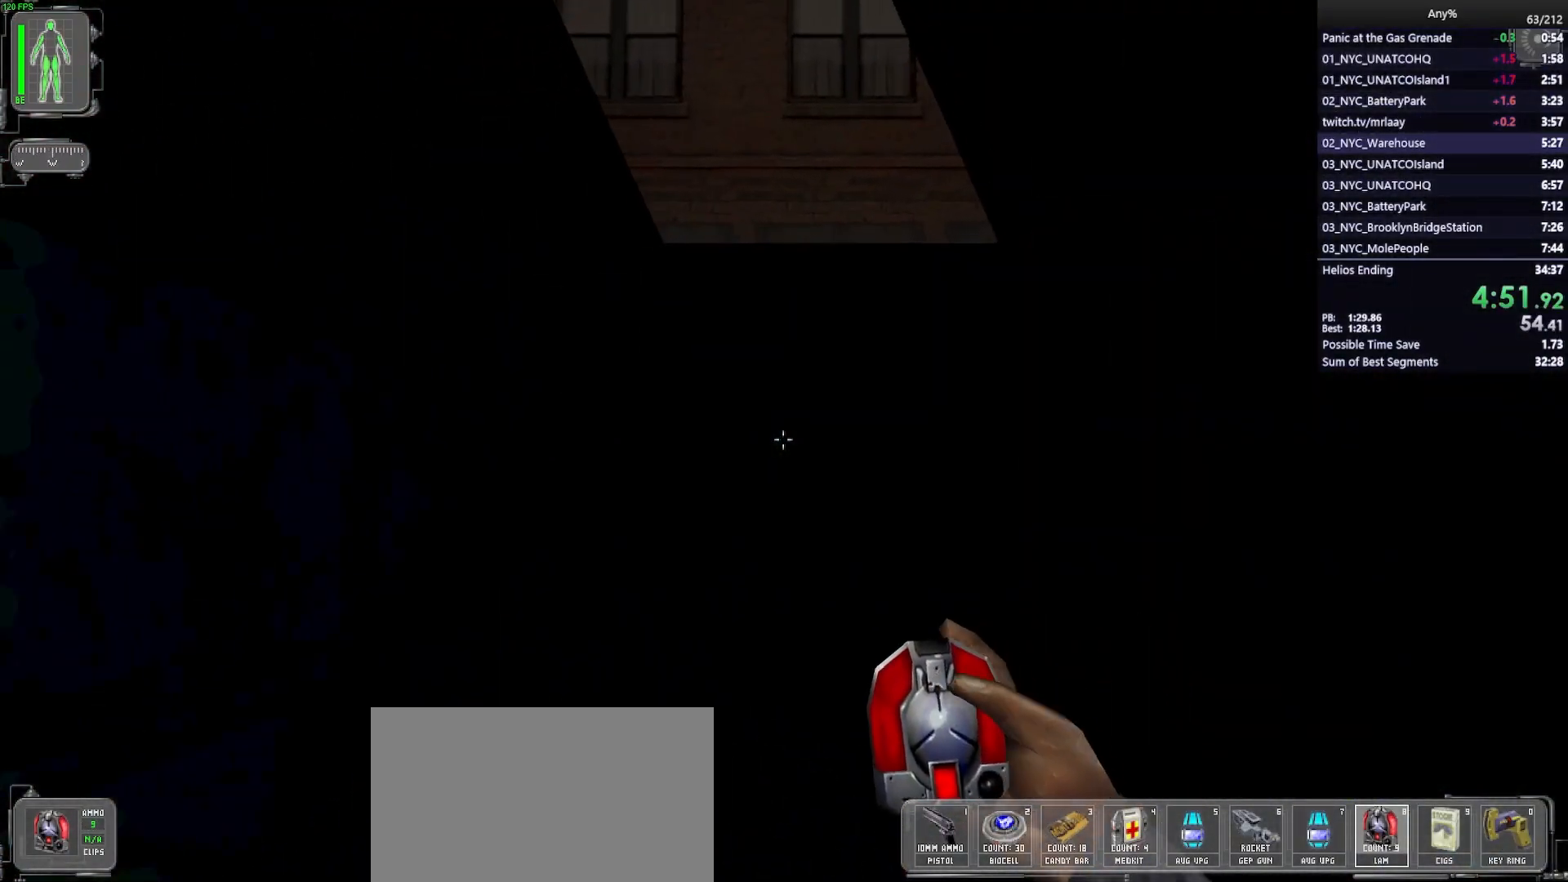
{"keys": ["a", "w"], "mouse": [], "events": [[500, "a", "down"]]}
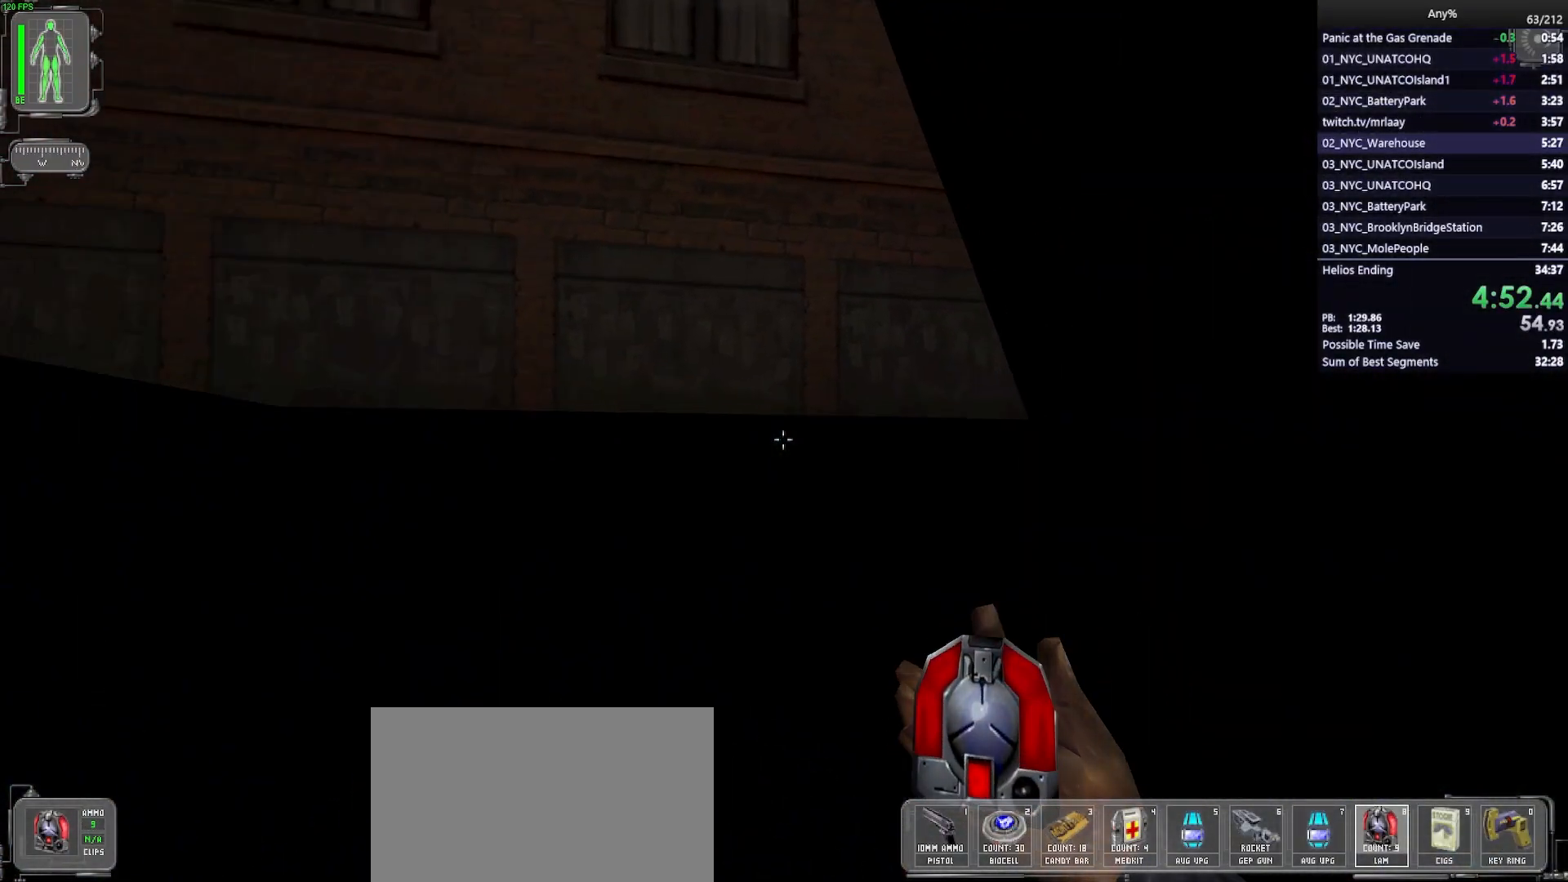
{"keys": ["a", "w"], "mouse": [], "events": []}
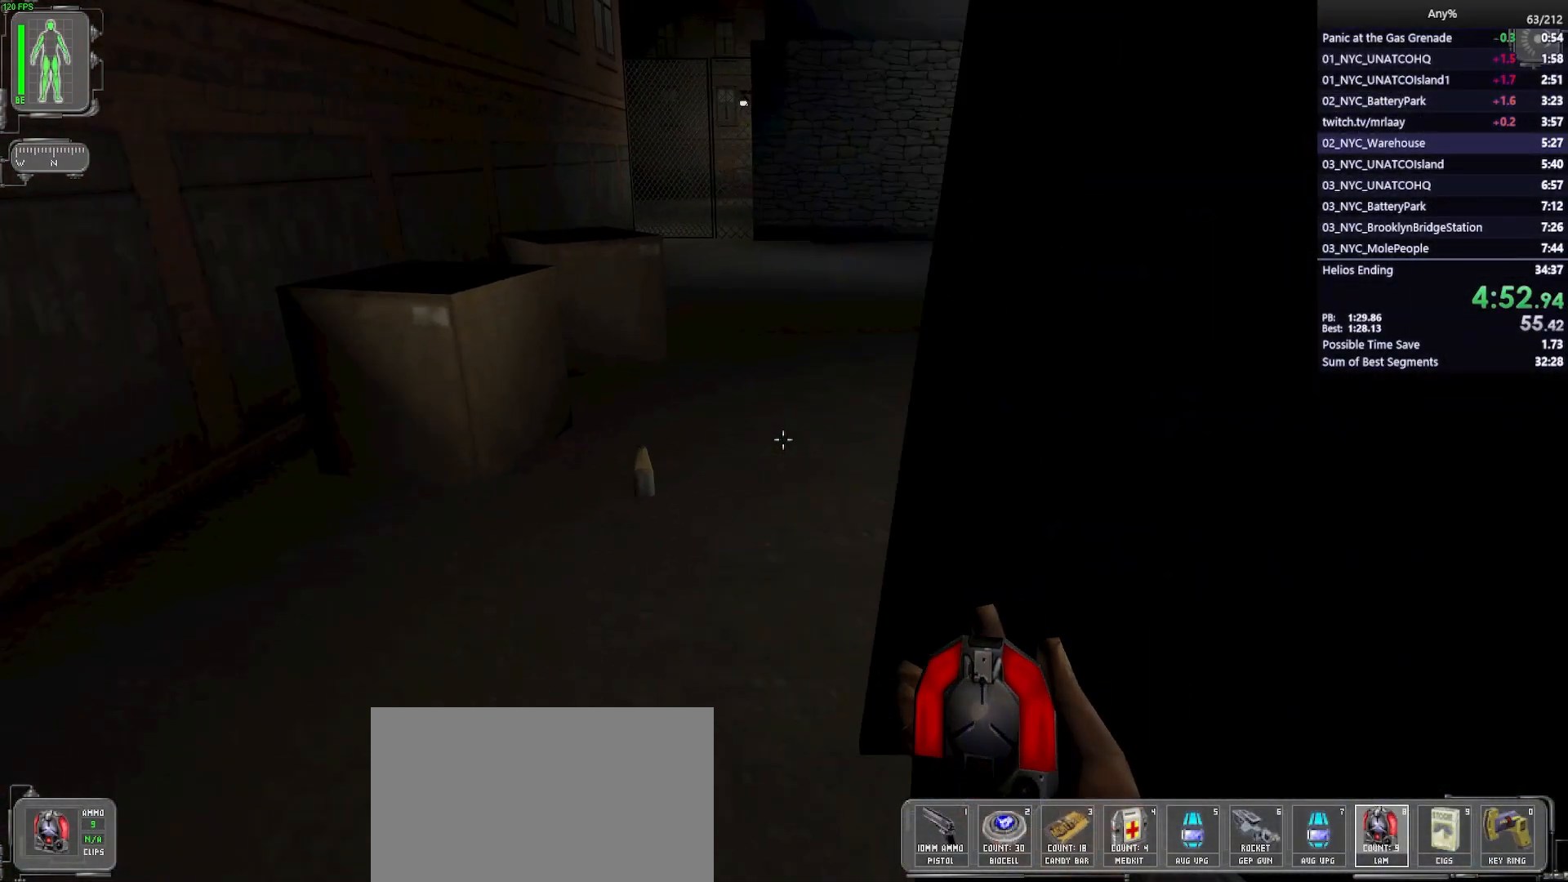
{"keys": ["w"], "mouse": [], "events": [[67, "a", "up"]]}
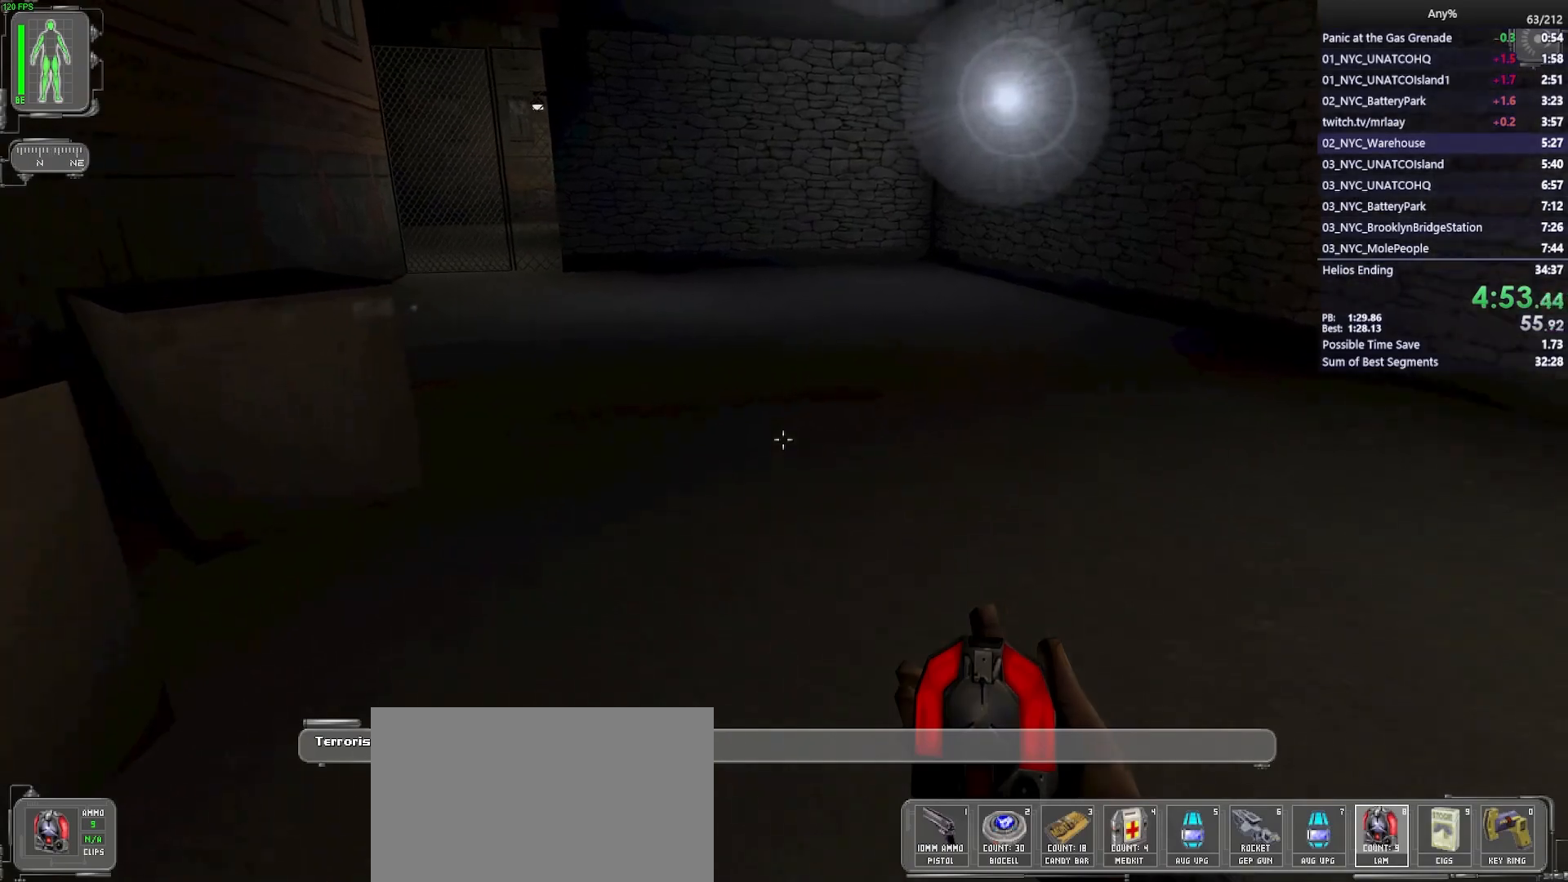
{"keys": ["w"], "mouse": [], "events": [[33, "d", "down"], [67, "d", "up"]]}
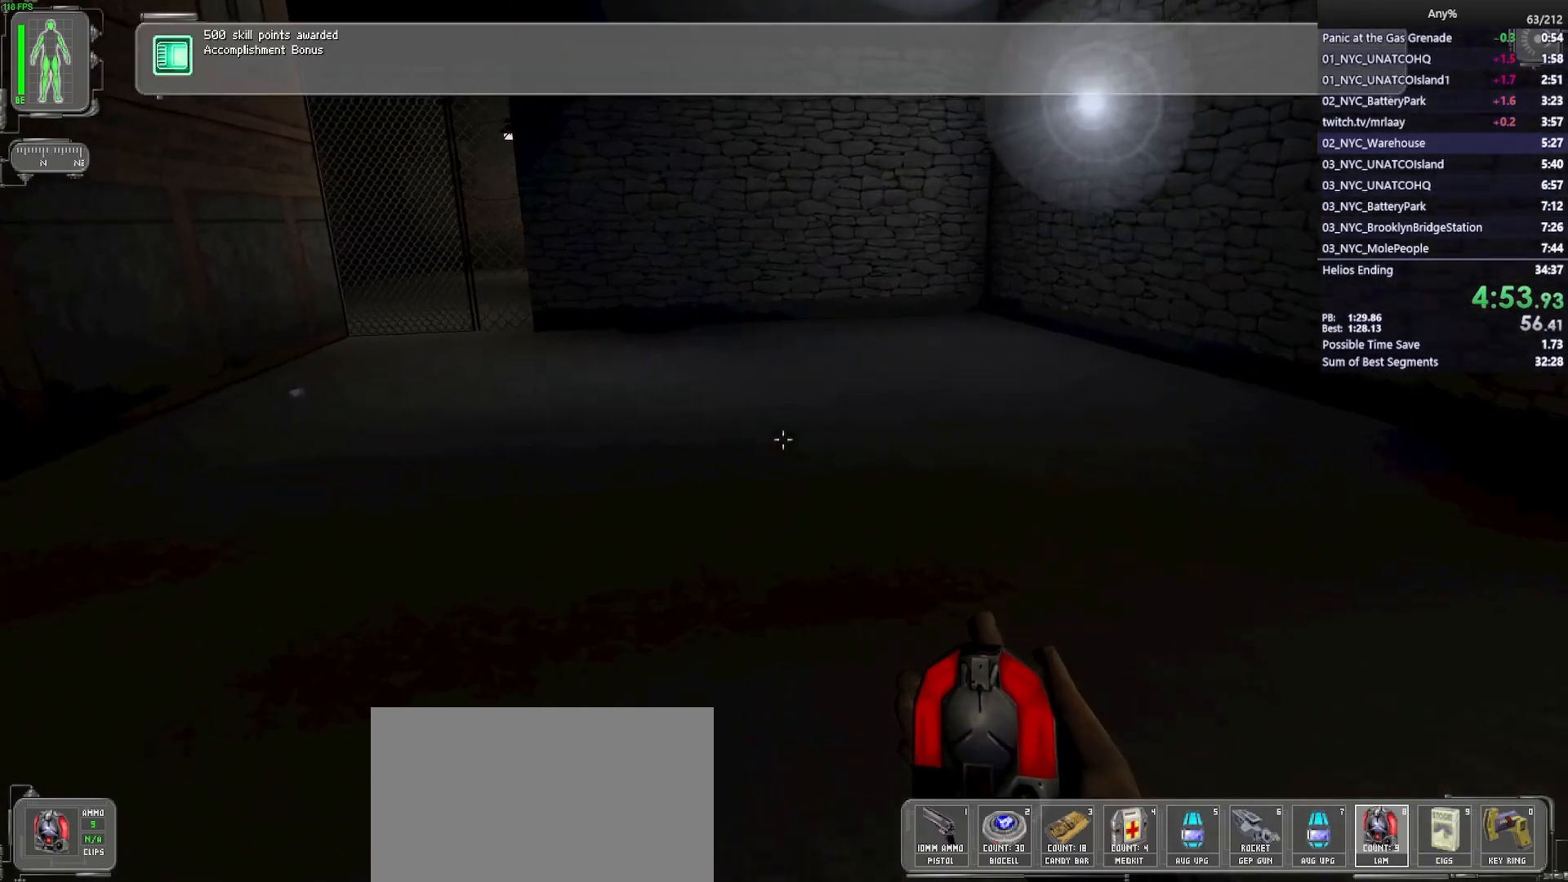
{"keys": ["w"], "mouse": [], "events": []}
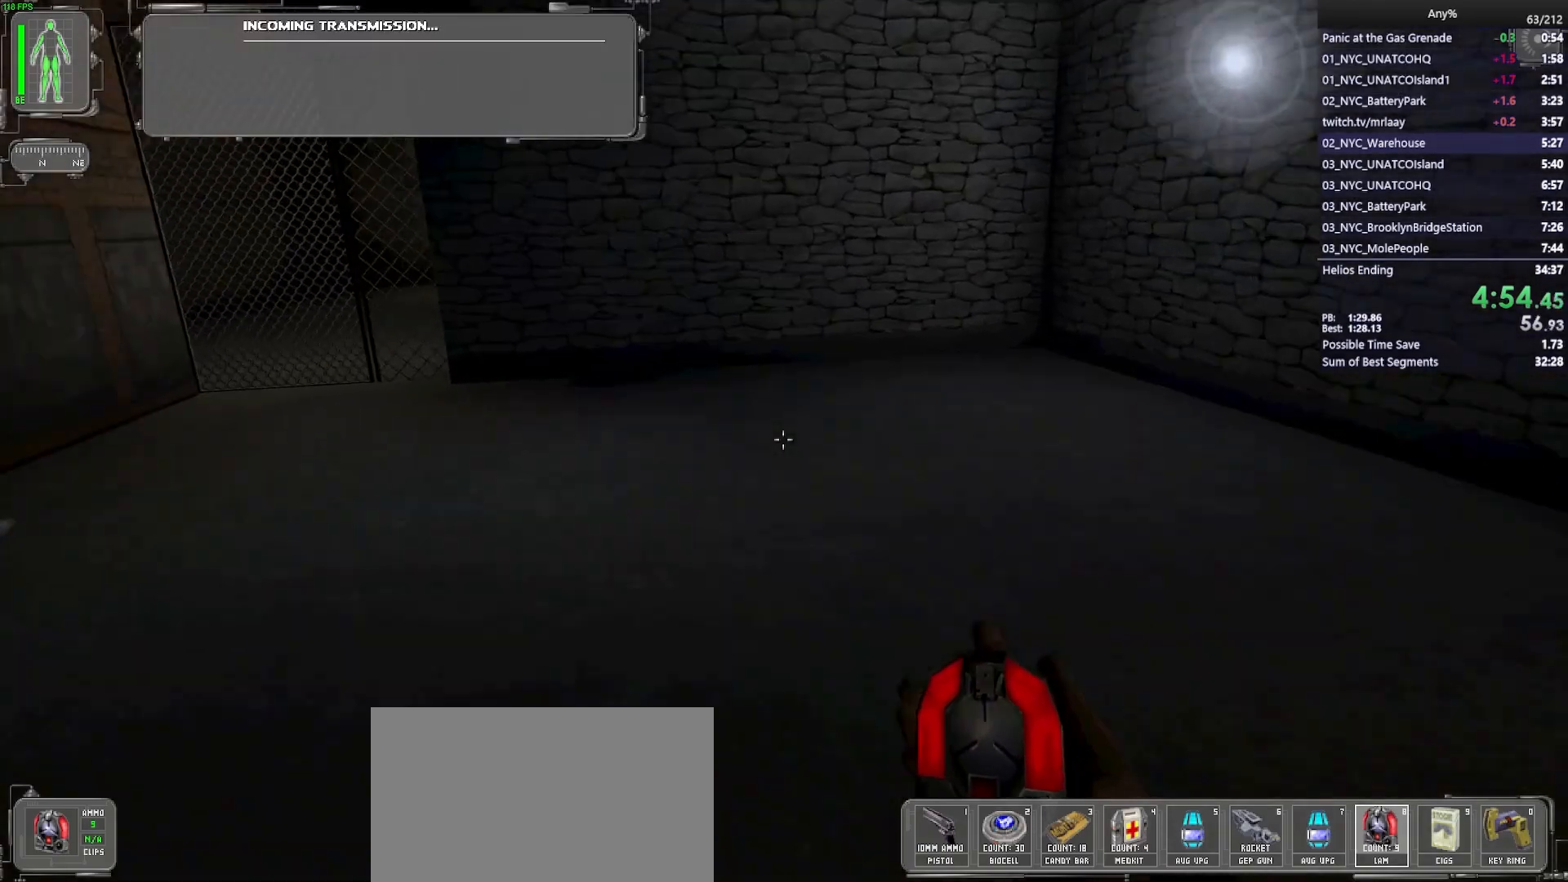
{"keys": ["w"], "mouse": [], "events": []}
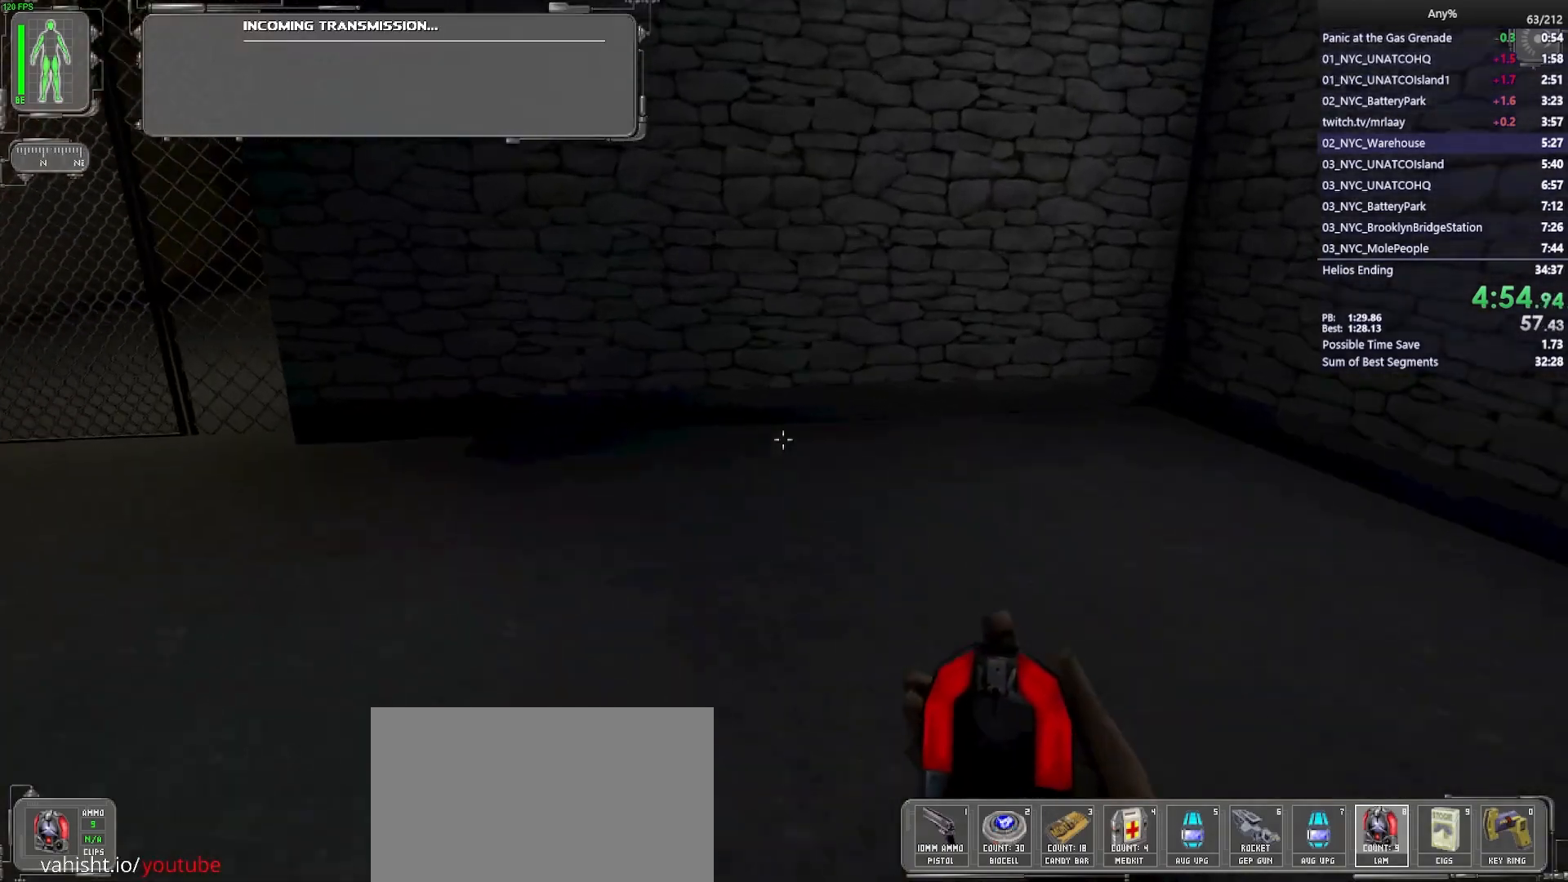
{"keys": ["w"], "mouse": [], "events": []}
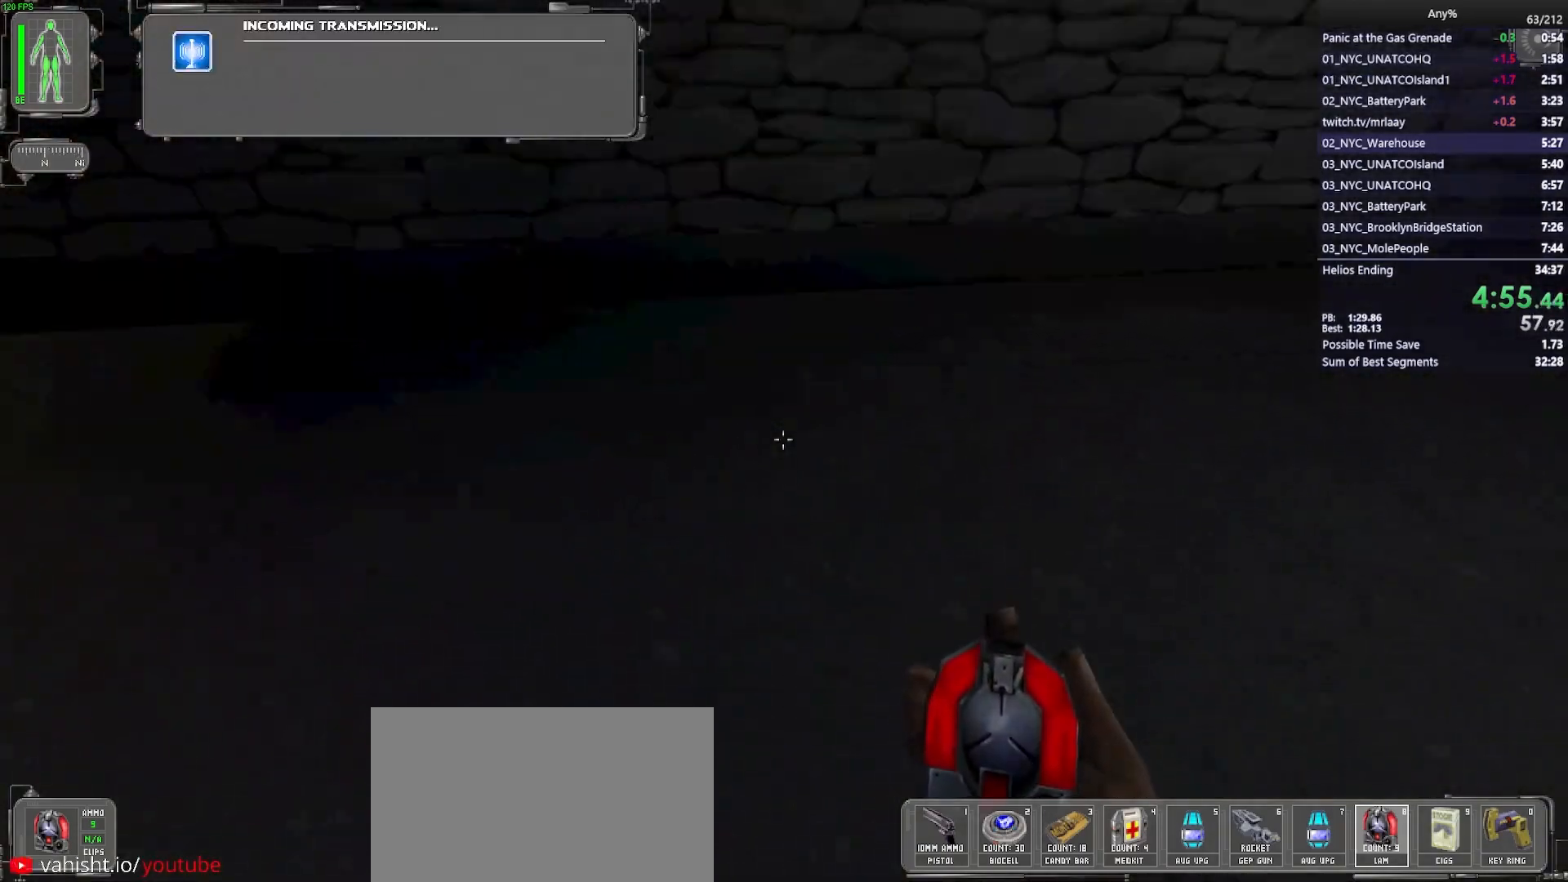
{"keys": [], "mouse": [], "events": [[183, "w", "up"]]}
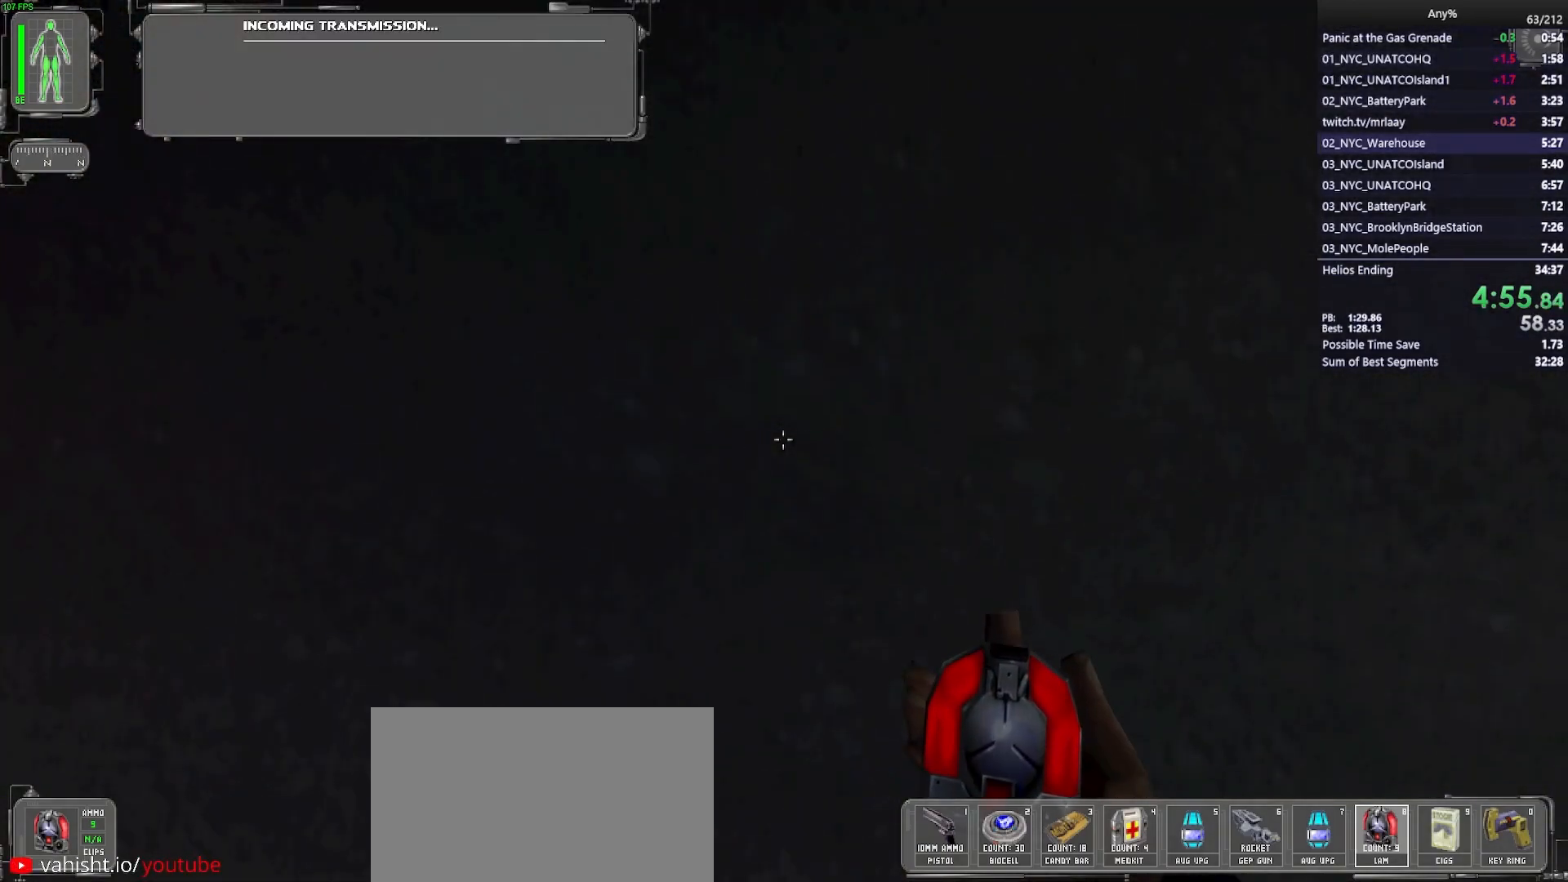
{"keys": [], "mouse": [], "events": [[200, "mouse_left", "down"], [300, "mouse_left", "up"]]}
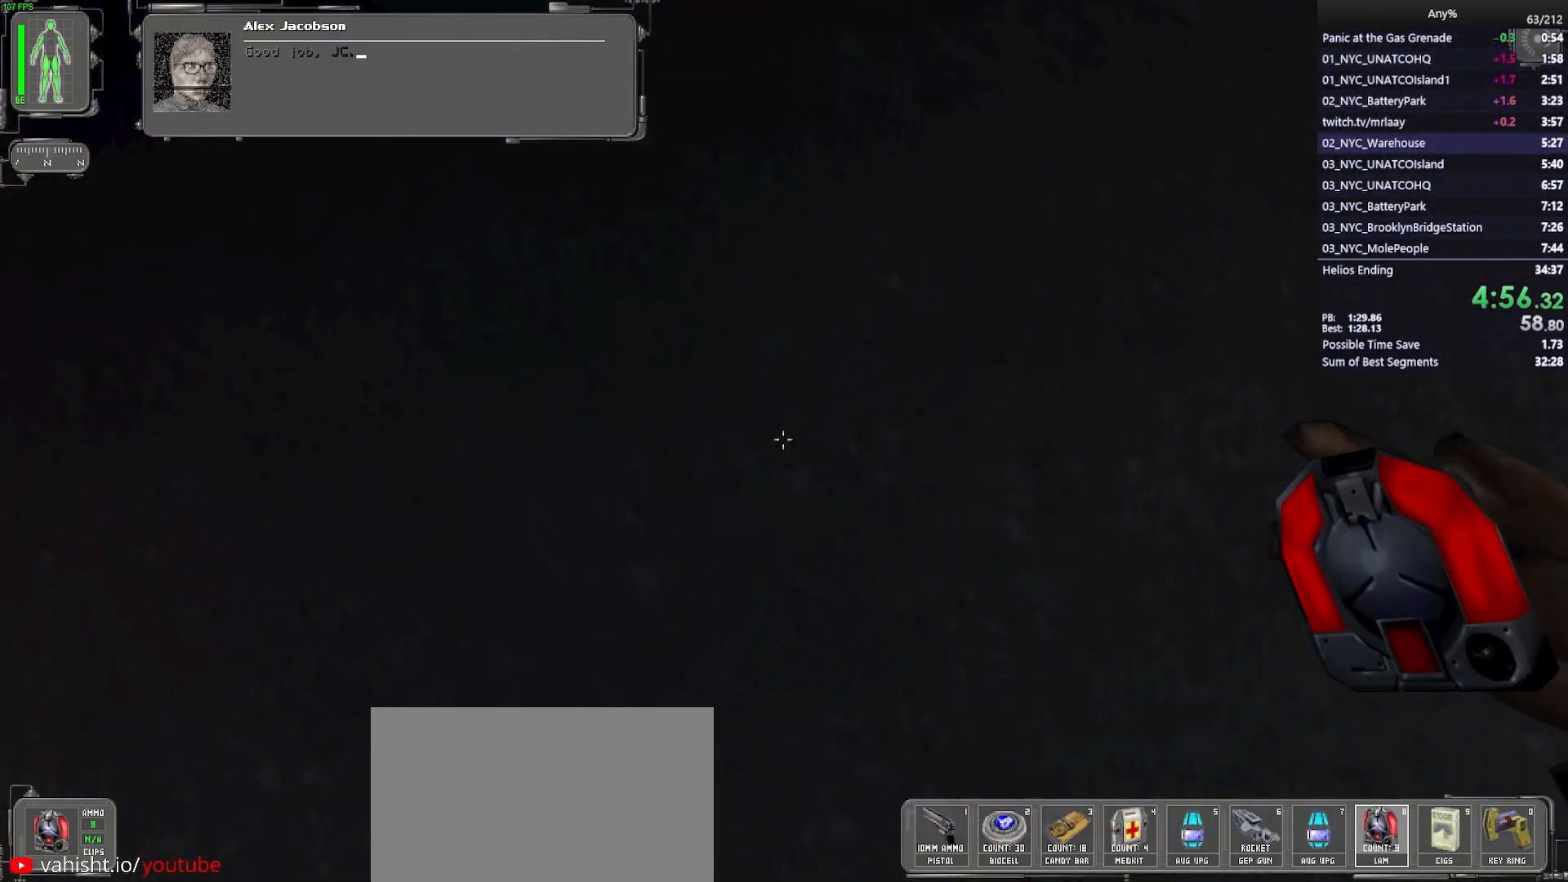
{"keys": ["space", "w"], "mouse": [], "events": [[300, "w", "down"], [400, "space", "down"]]}
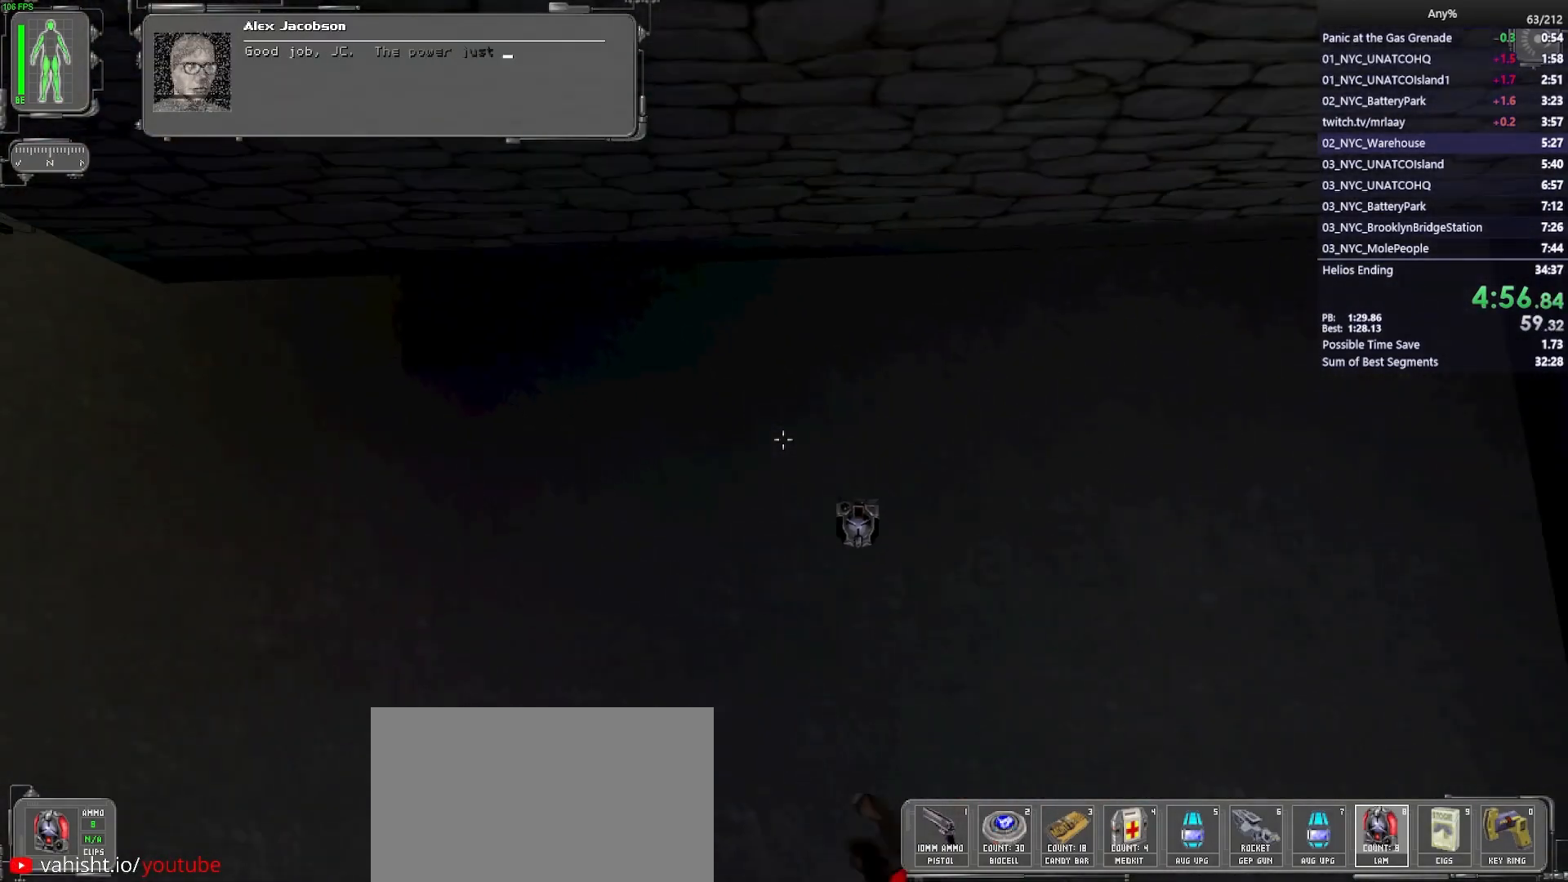
{"keys": ["w"], "mouse": [], "events": [[50, "space", "up"]]}
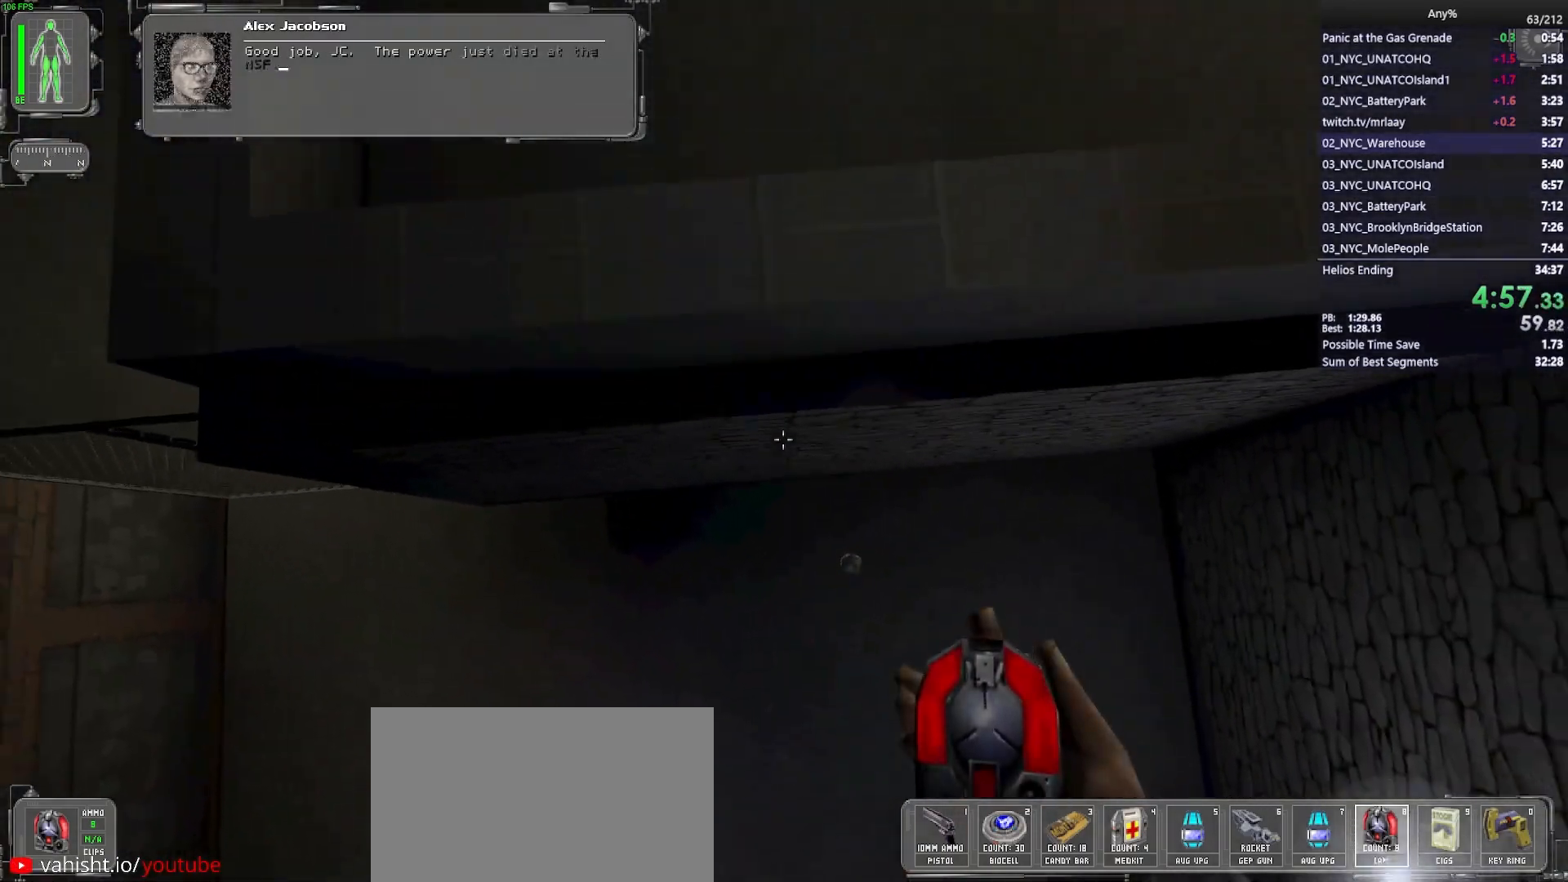
{"keys": ["a", "w"], "mouse": [], "events": [[100, "a", "down"]]}
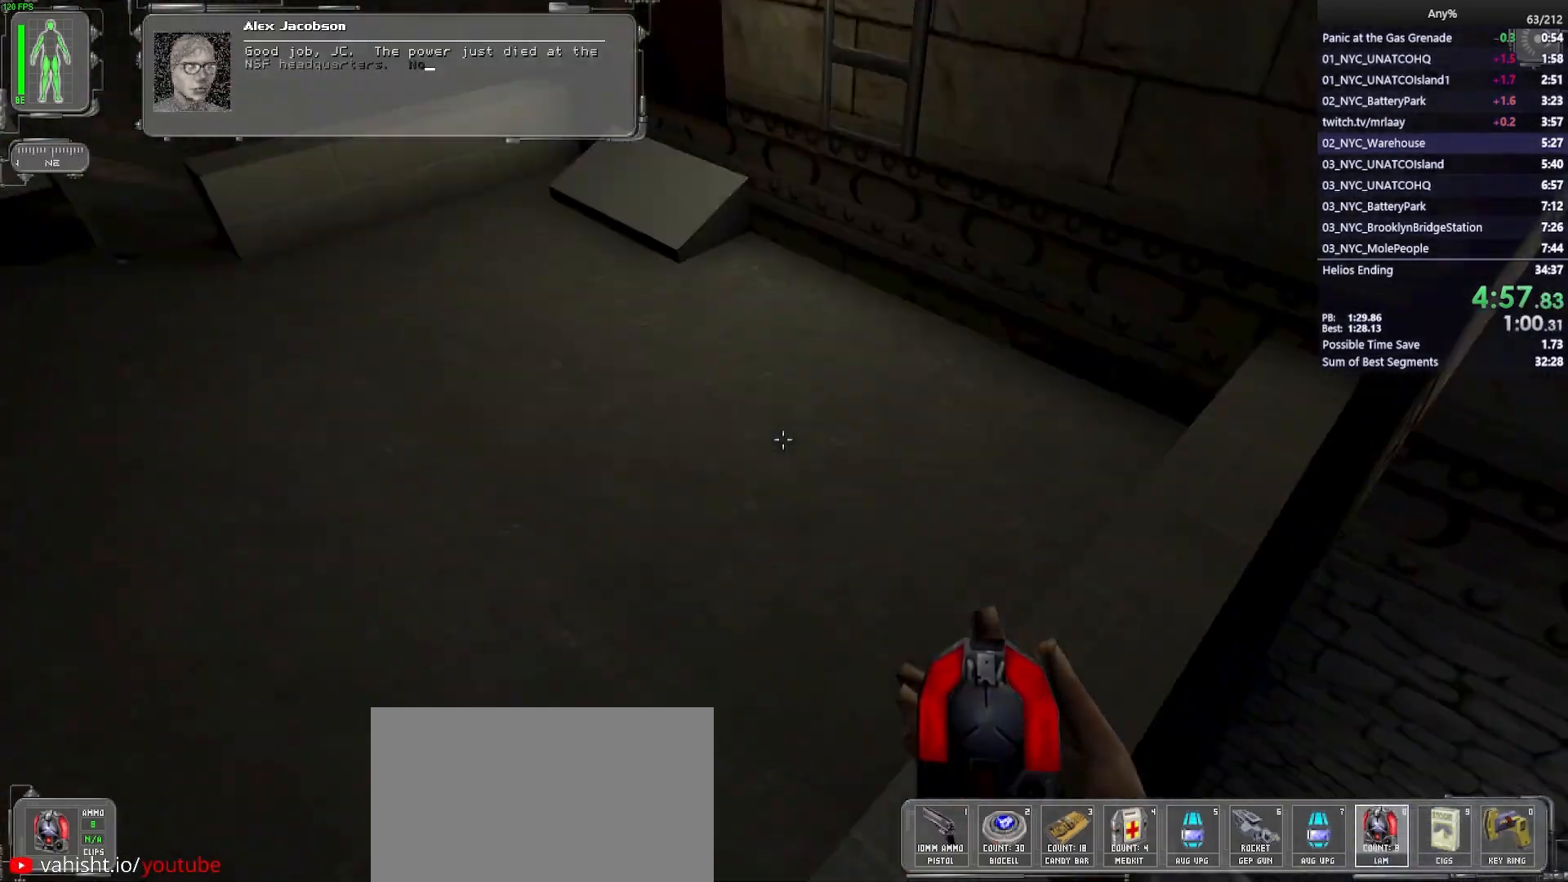
{"keys": ["a", "w"], "mouse": [], "events": []}
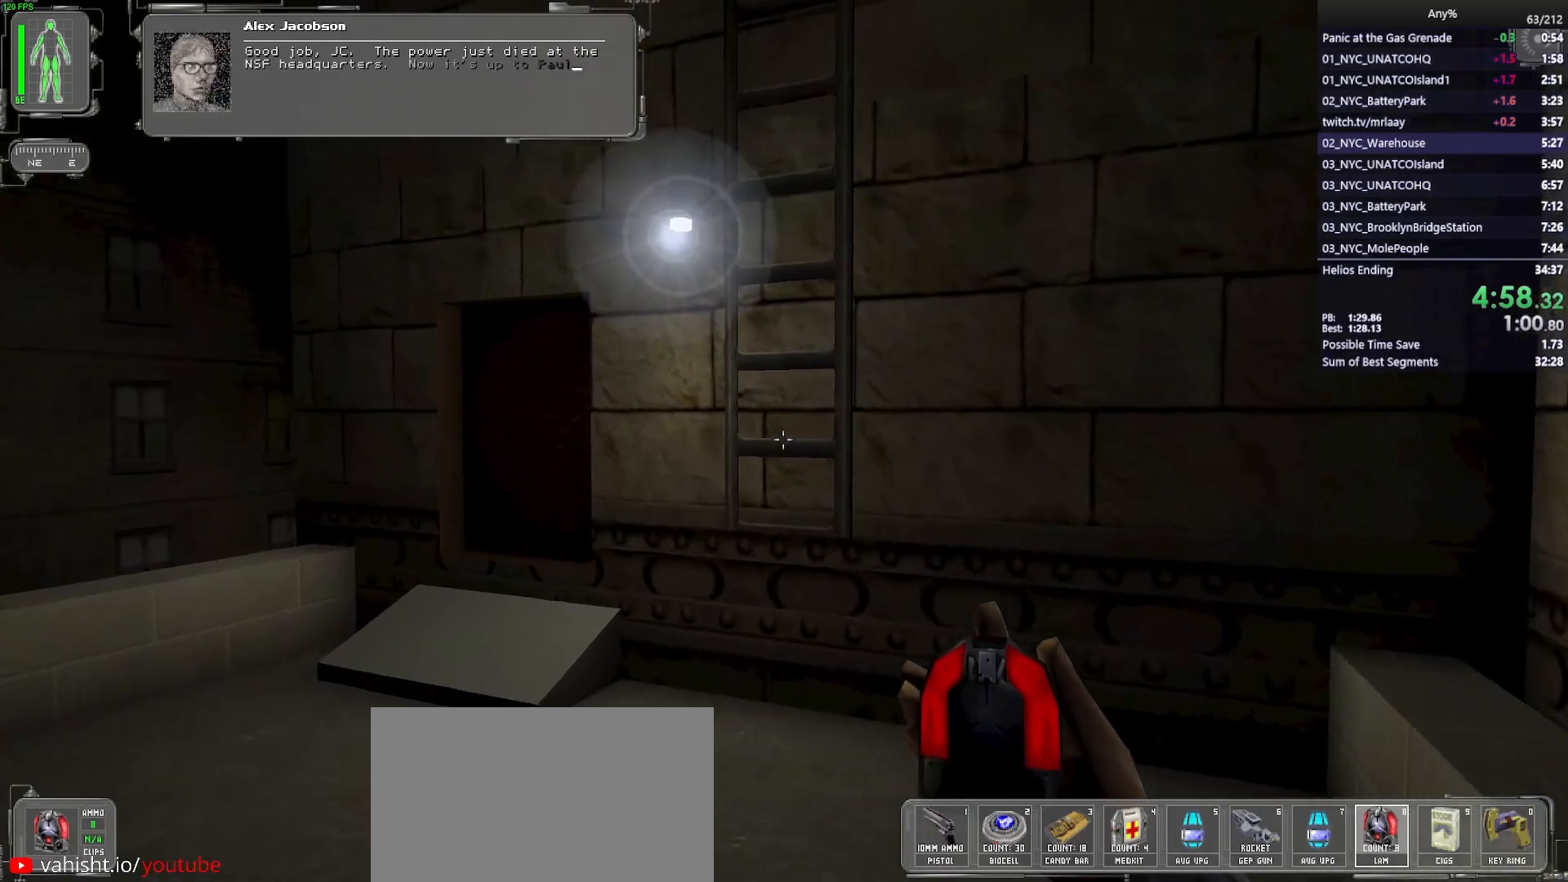
{"keys": ["w"], "mouse": [], "events": [[283, "a", "up"]]}
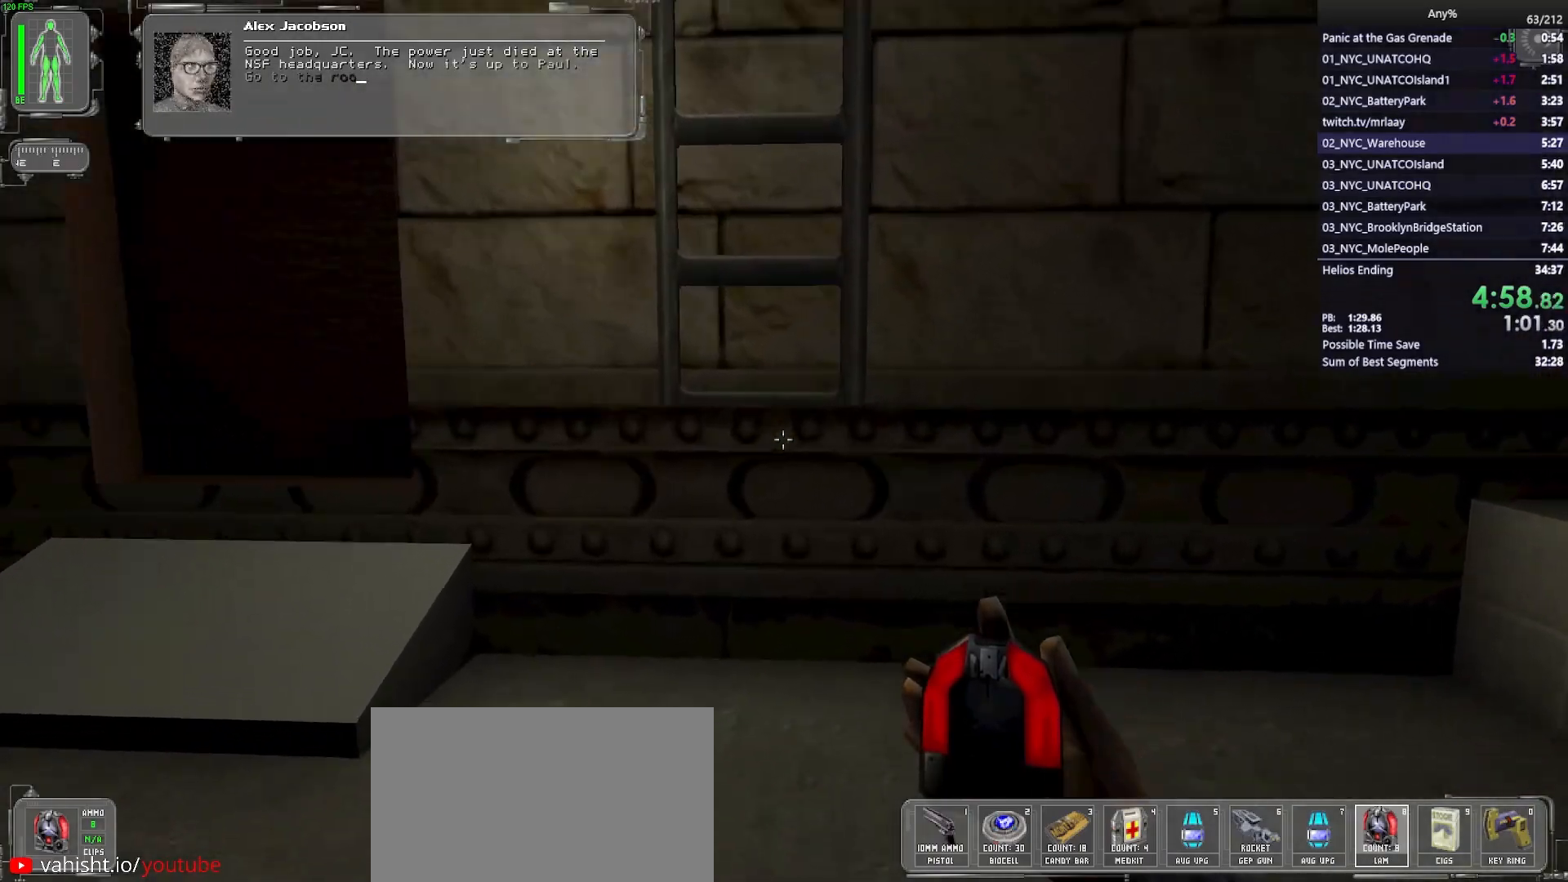
{"keys": [], "mouse": [], "events": [[250, "w", "up"]]}
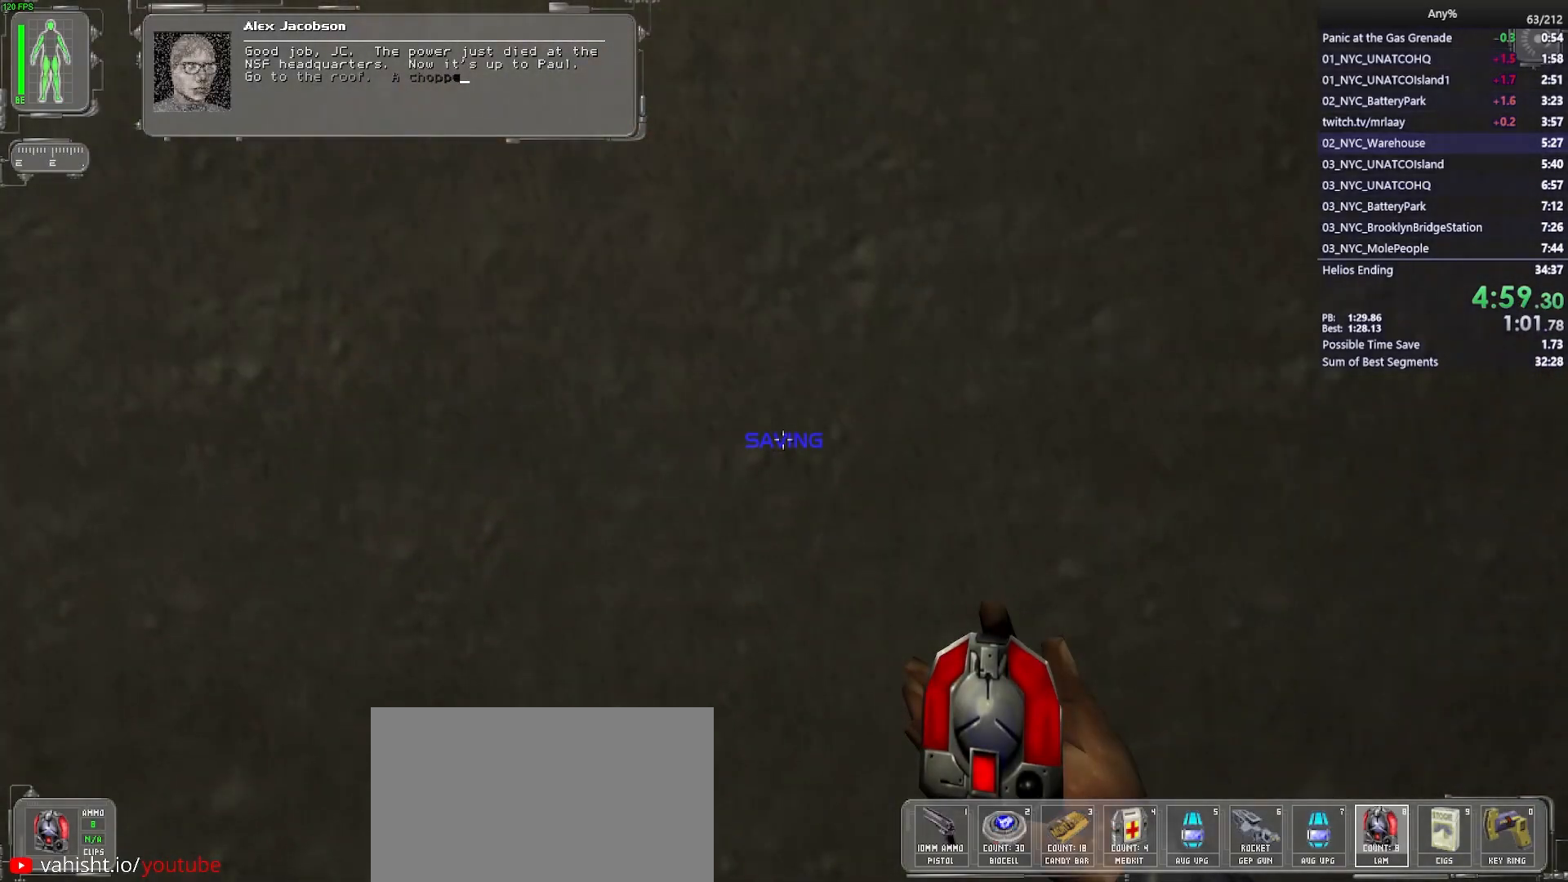
{"keys": [], "mouse": [], "events": [[317, "mouse_left", "down"], [400, "mouse_left", "up"]]}
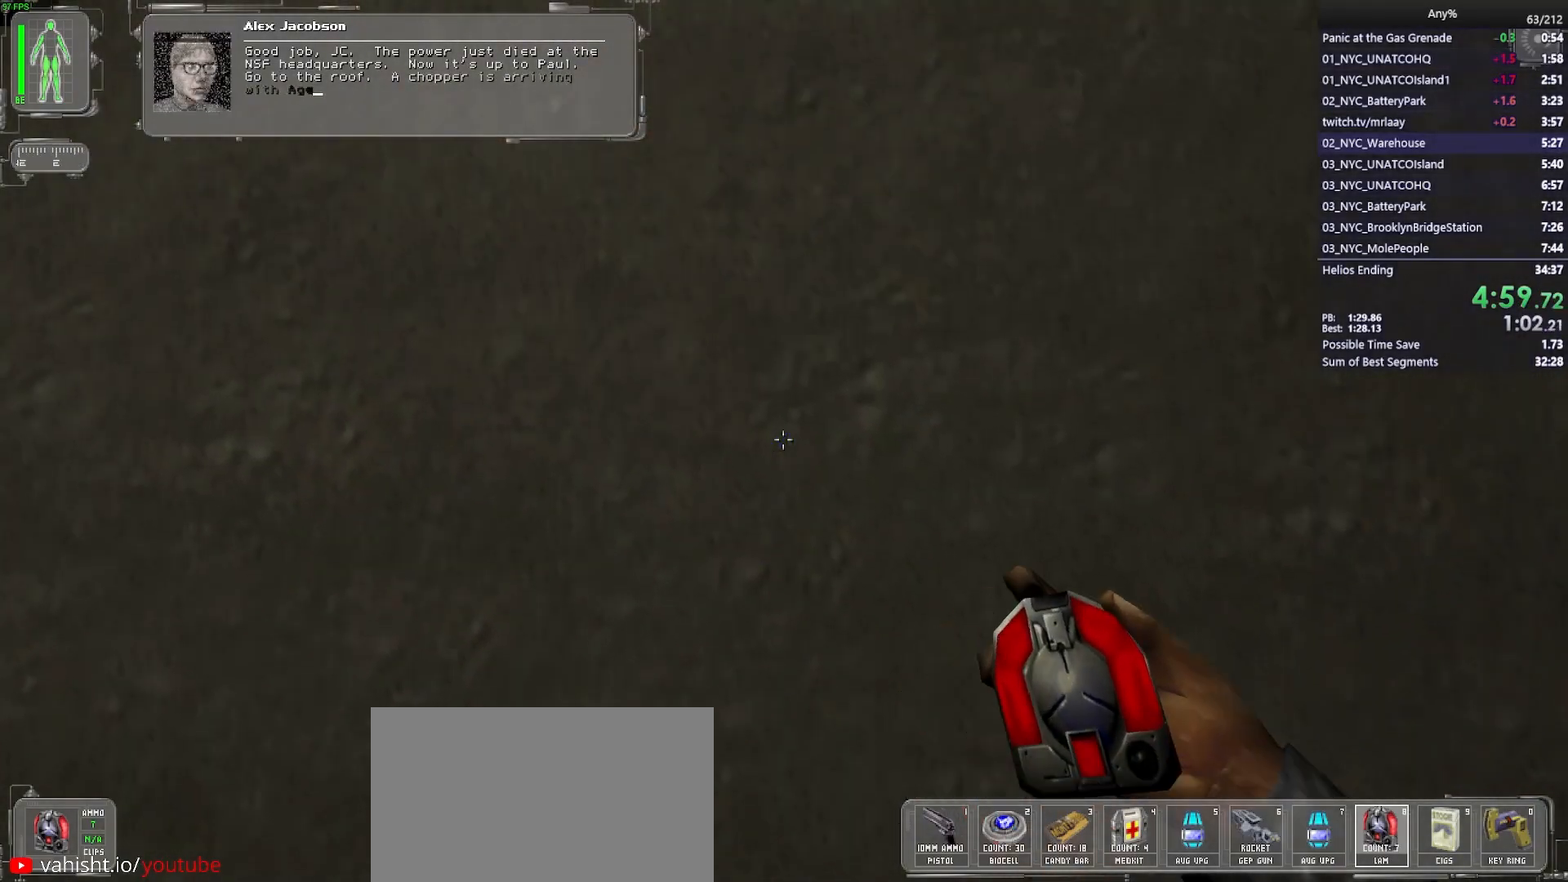
{"keys": ["w"], "mouse": [], "events": [[317, "w", "down"]]}
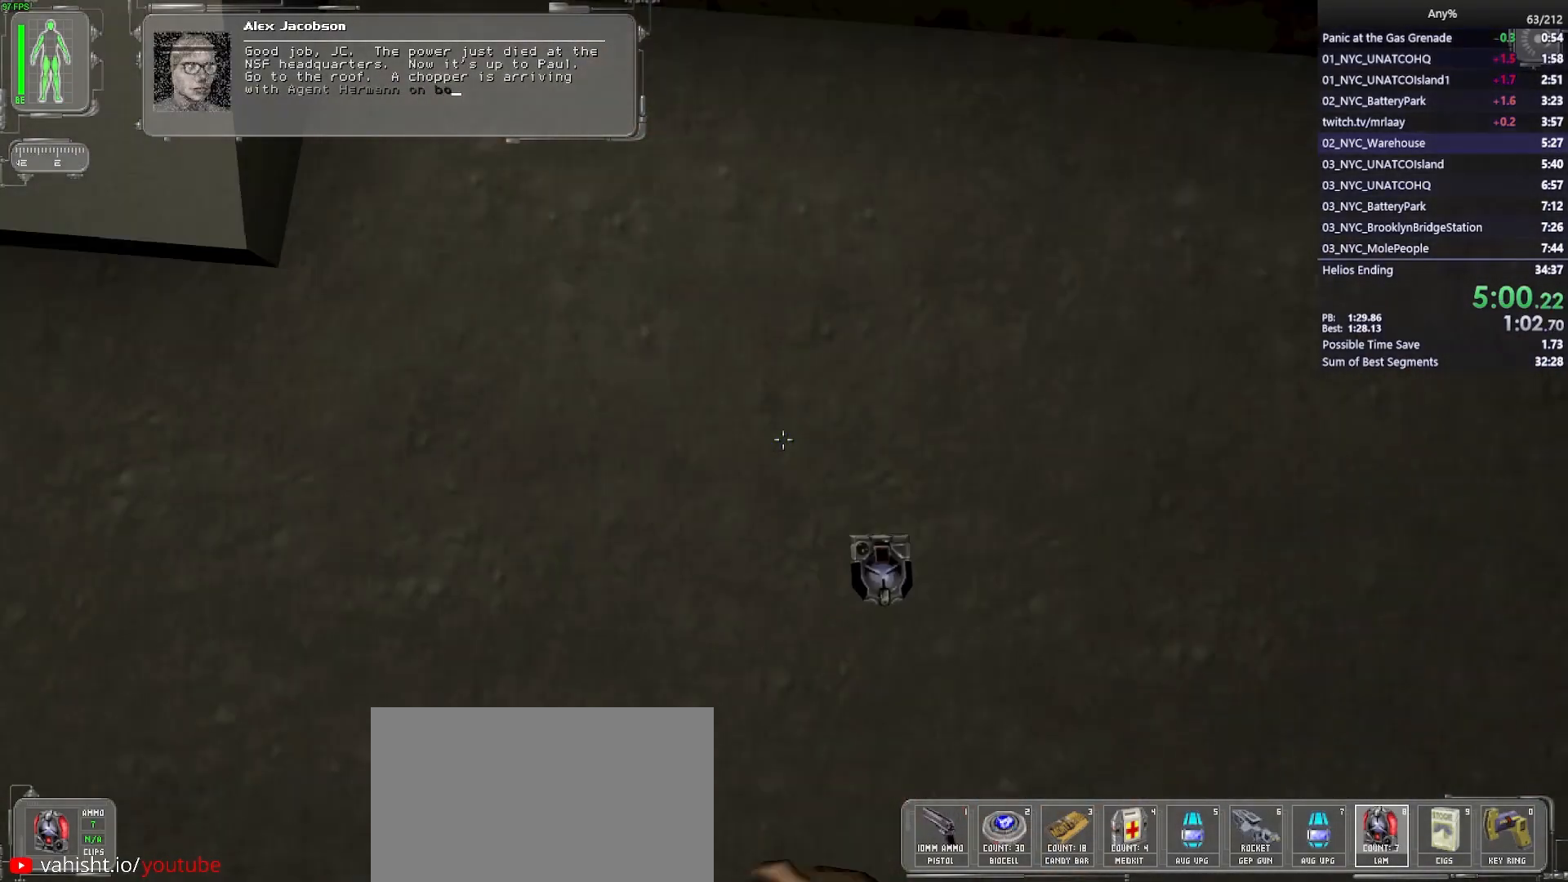
{"keys": ["d", "w"], "mouse": [], "events": [[17, "space", "down"], [150, "space", "up"], [250, "d", "down"]]}
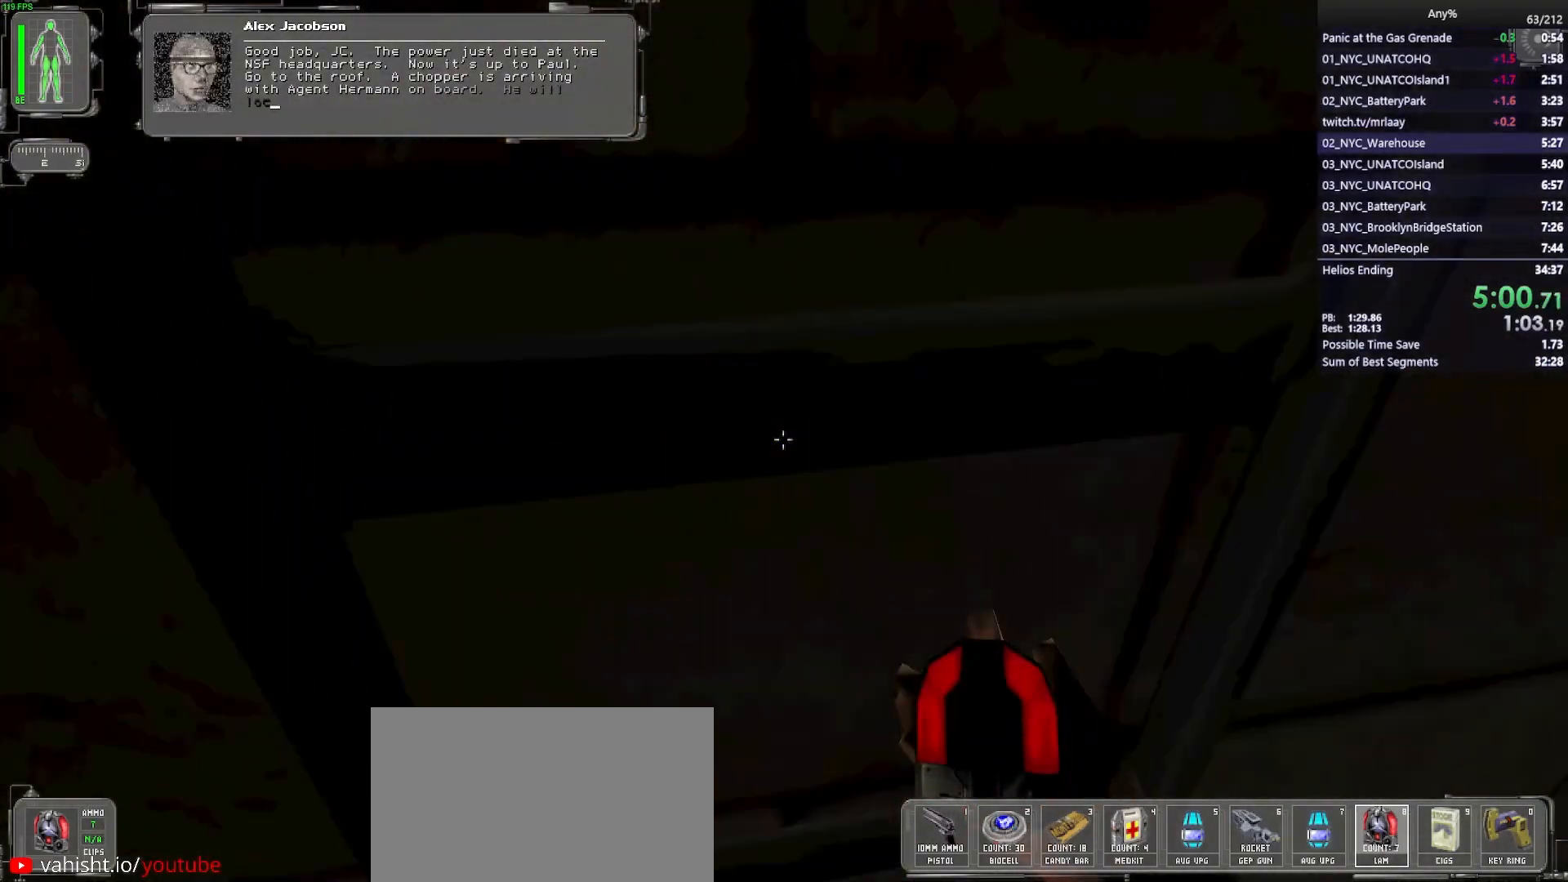
{"keys": ["w"], "mouse": [], "events": [[167, "d", "up"], [400, "a", "down"], [500, "a", "up"]]}